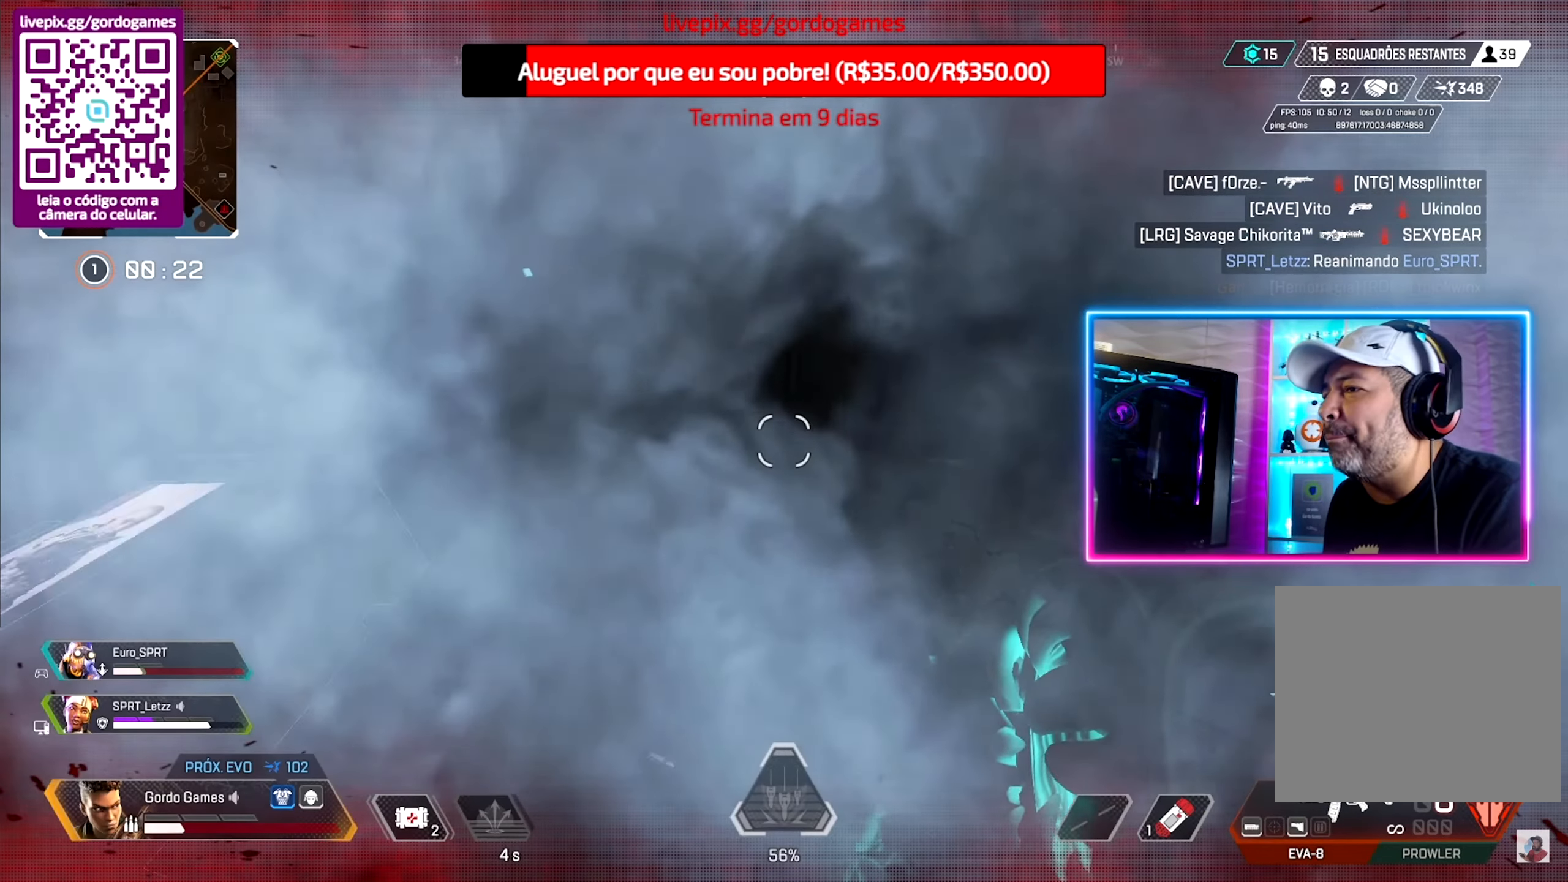
Gameplay with a controller (PlayStation layout); each line is a JSON object with the inputs held at the frame after it. "events" lists button and stick changes between this image and that frame as [ms after this image, input, new state], when the widget could be followed in between.
{"buttons": [], "left_stick": "center", "right_stick": "center", "events": [[183, "left_stick", "center"], [267, "DPAD_UP", "down"], [350, "DPAD_UP", "up"], [483, "right_stick", "center"]]}
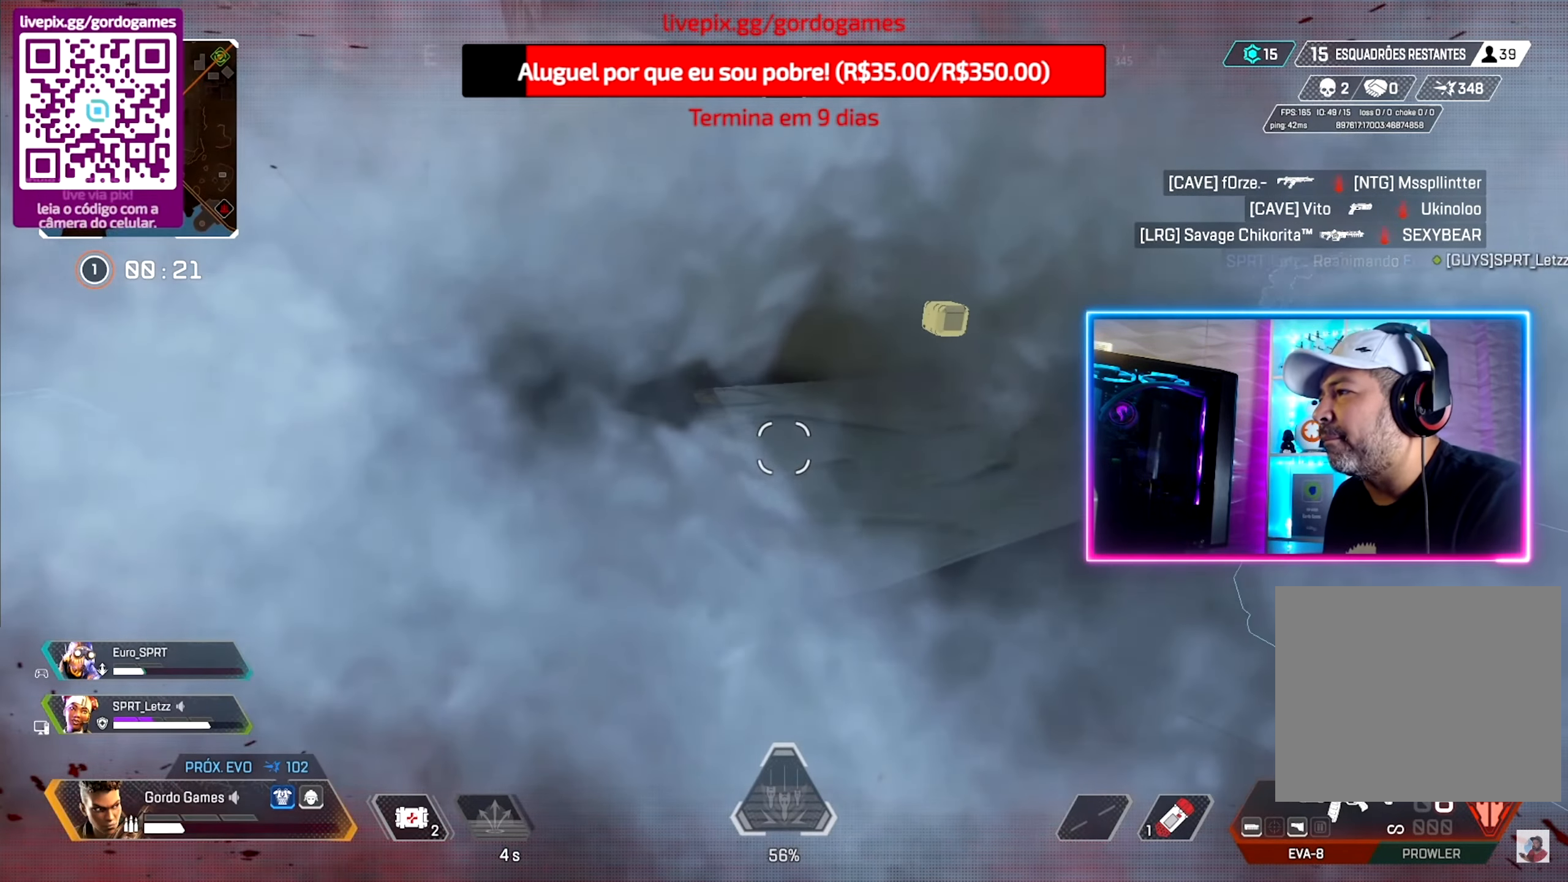
{"buttons": [], "left_stick": "up", "right_stick": "center", "events": [[50, "left_stick", "up"], [333, "right_stick", "up-right"], [483, "right_stick", "center"]]}
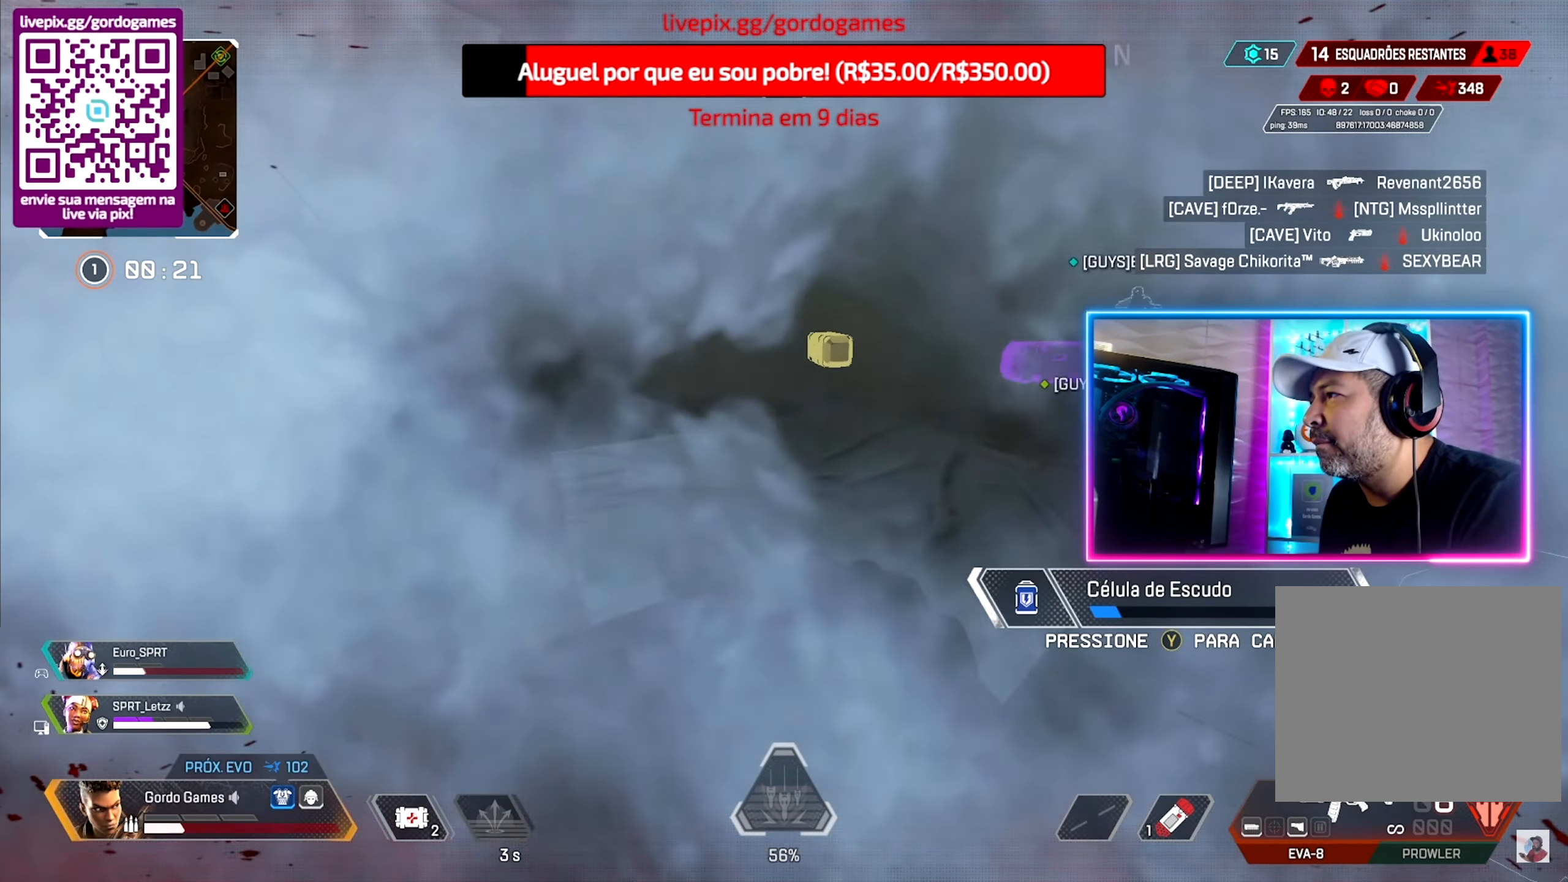
{"buttons": [], "left_stick": "up-left", "right_stick": "center", "events": [[33, "right_stick", "right"], [83, "left_stick", "up-left"], [233, "L1", "down"], [283, "right_stick", "center"], [333, "L1", "up"]]}
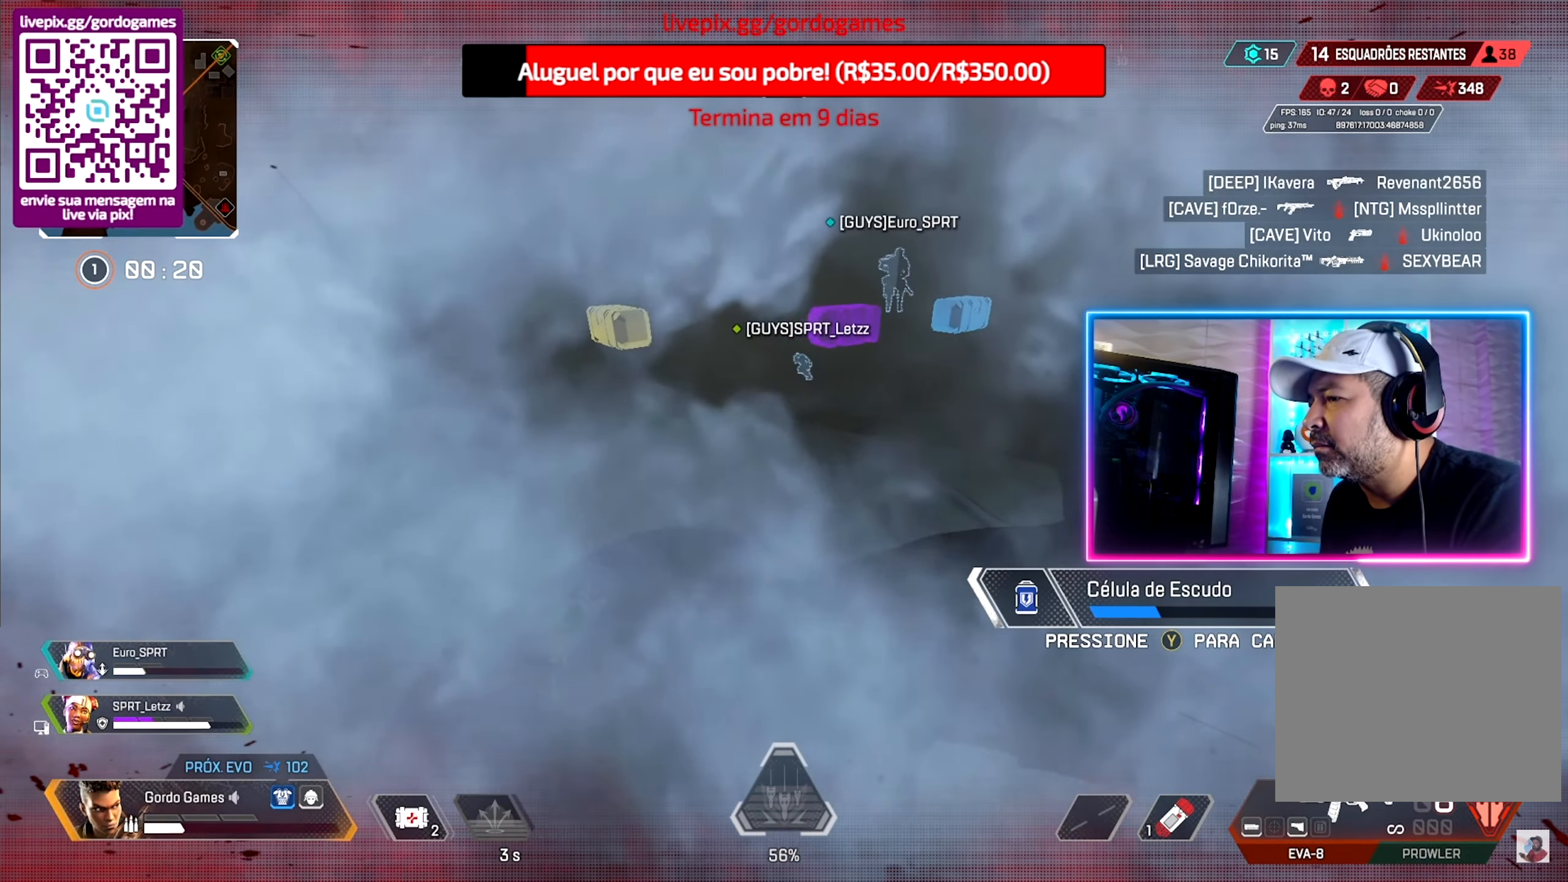
{"buttons": [], "left_stick": "up", "right_stick": "center", "events": [[150, "left_stick", "up"]]}
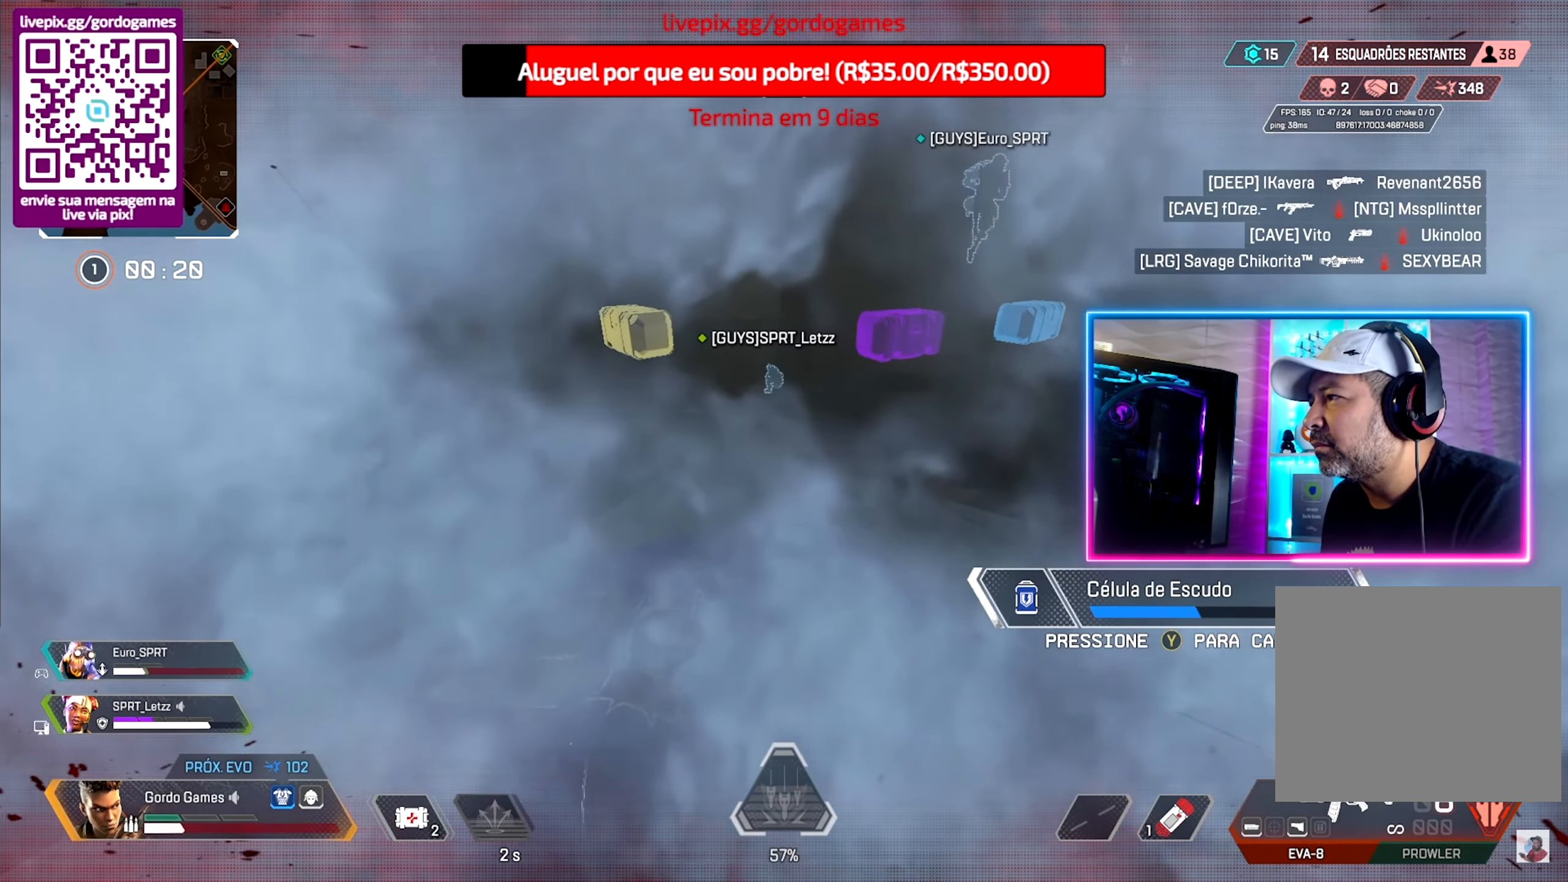
{"buttons": [], "left_stick": "up", "right_stick": "right", "events": [[483, "right_stick", "right"]]}
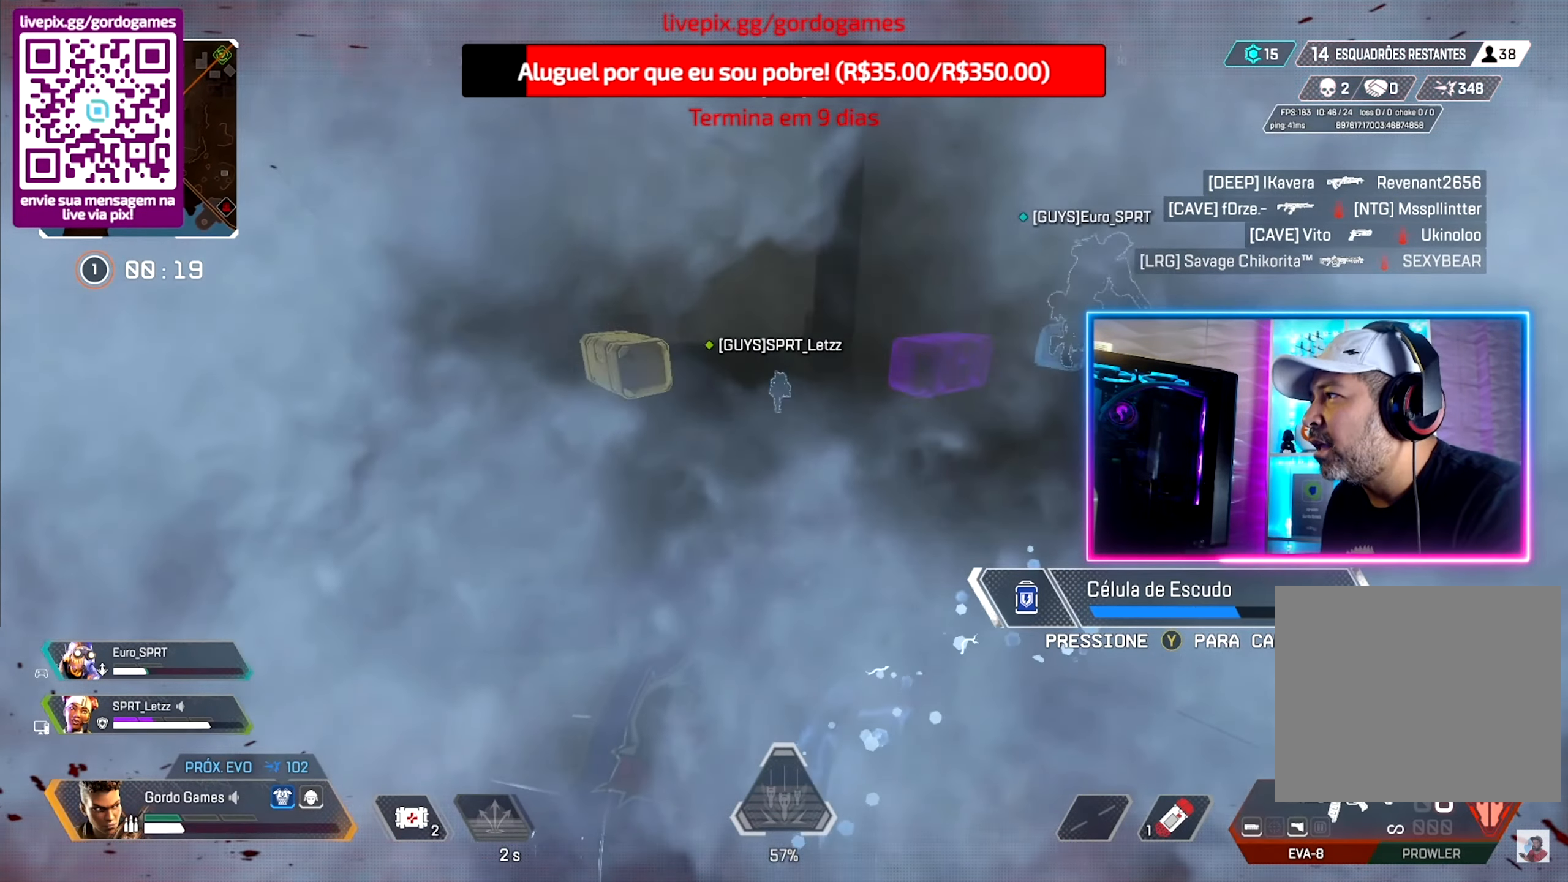
{"buttons": [], "left_stick": "up", "right_stick": "center", "events": [[117, "right_stick", "center"], [133, "L1", "down"], [267, "L1", "up"]]}
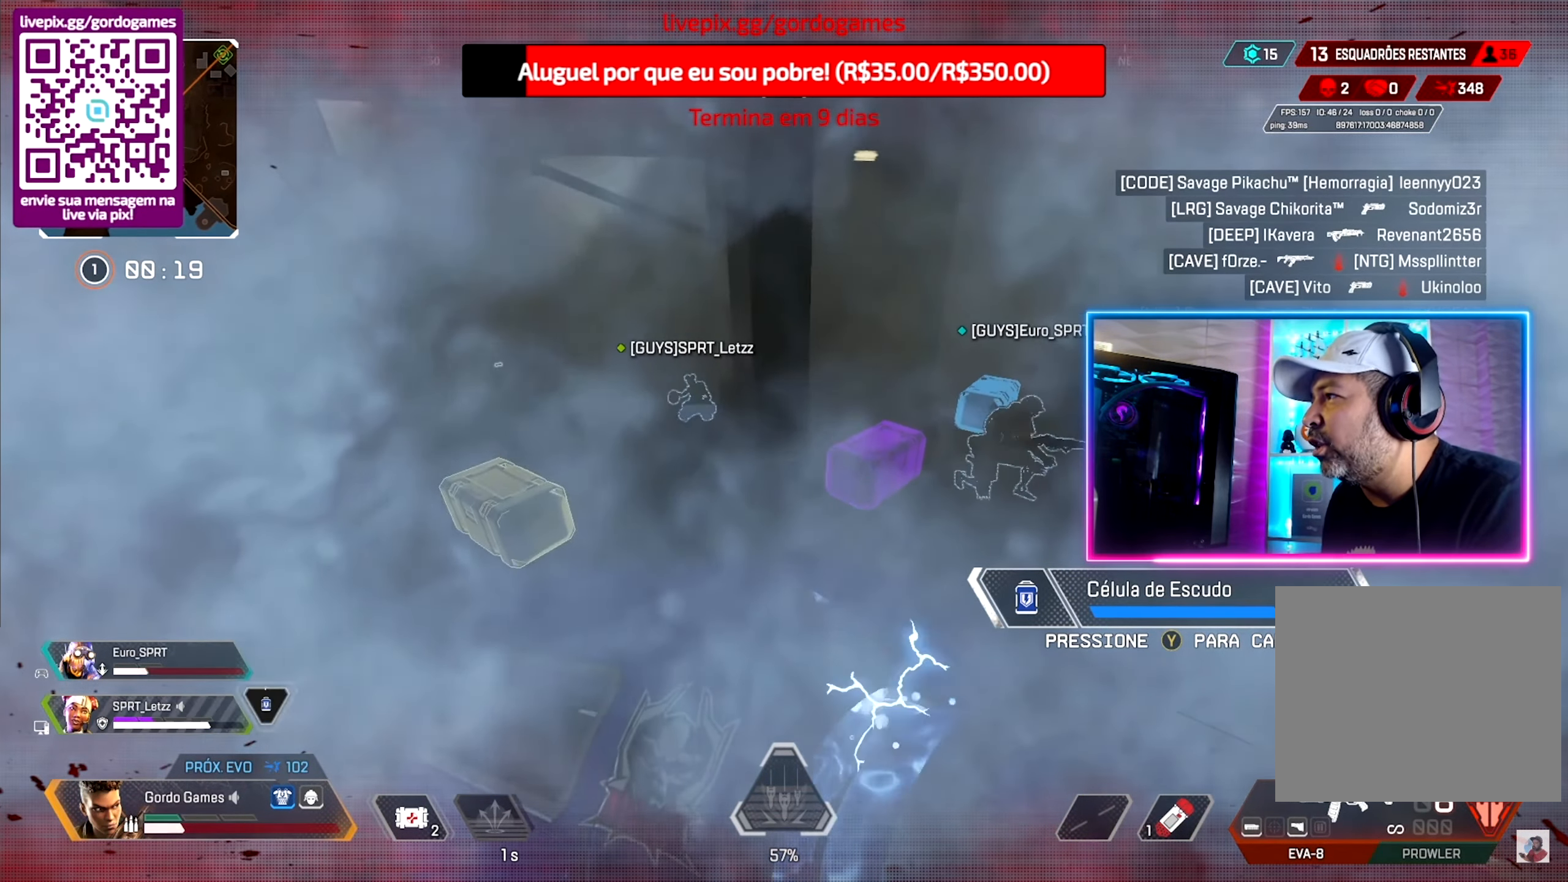
{"buttons": [], "left_stick": "up", "right_stick": "left", "events": [[417, "right_stick", "left"]]}
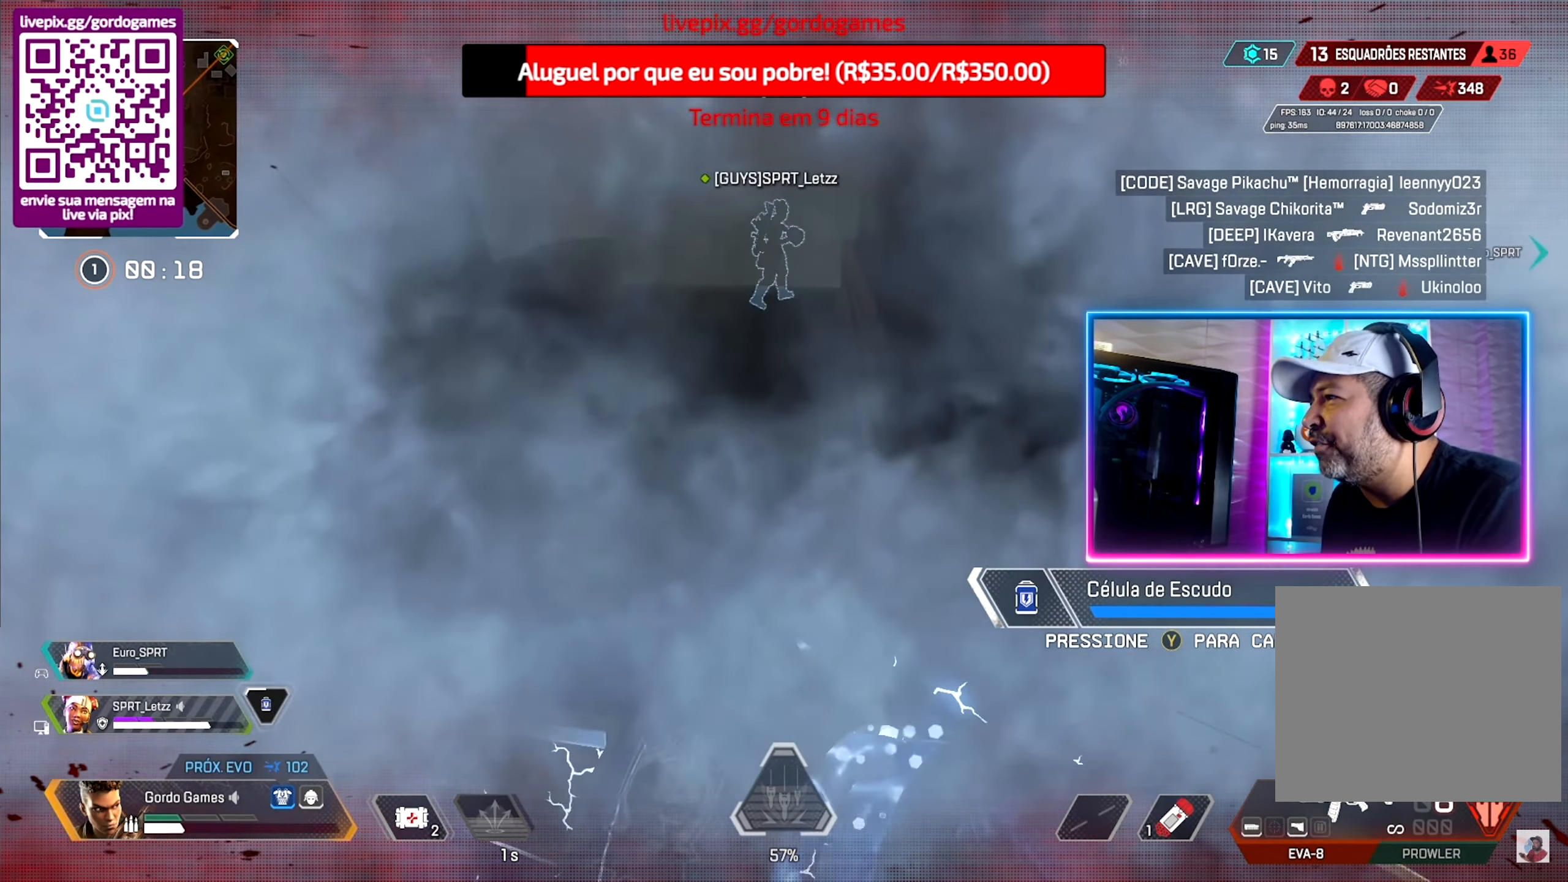
{"buttons": [], "left_stick": "up", "right_stick": "right", "events": [[200, "right_stick", "center"], [400, "right_stick", "right"]]}
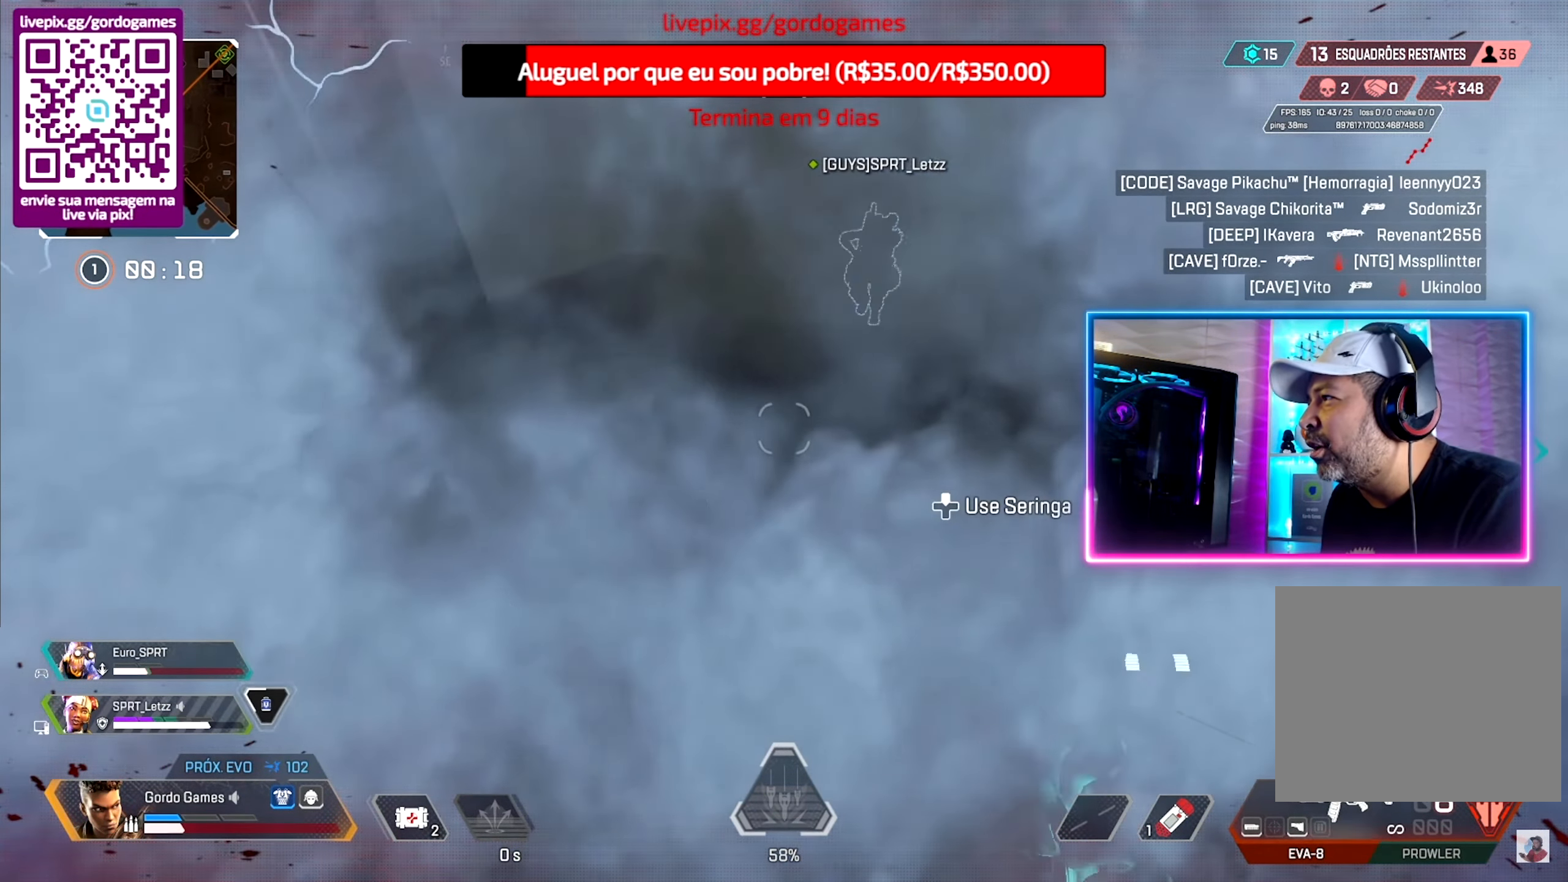
{"buttons": [], "left_stick": "left", "right_stick": "left", "events": [[83, "right_stick", "center"], [167, "left_stick", "right"], [234, "SQUARE", "down"], [250, "left_stick", "center"], [284, "SQUARE", "up"], [350, "left_stick", "up-left"], [450, "left_stick", "left"], [450, "right_stick", "left"]]}
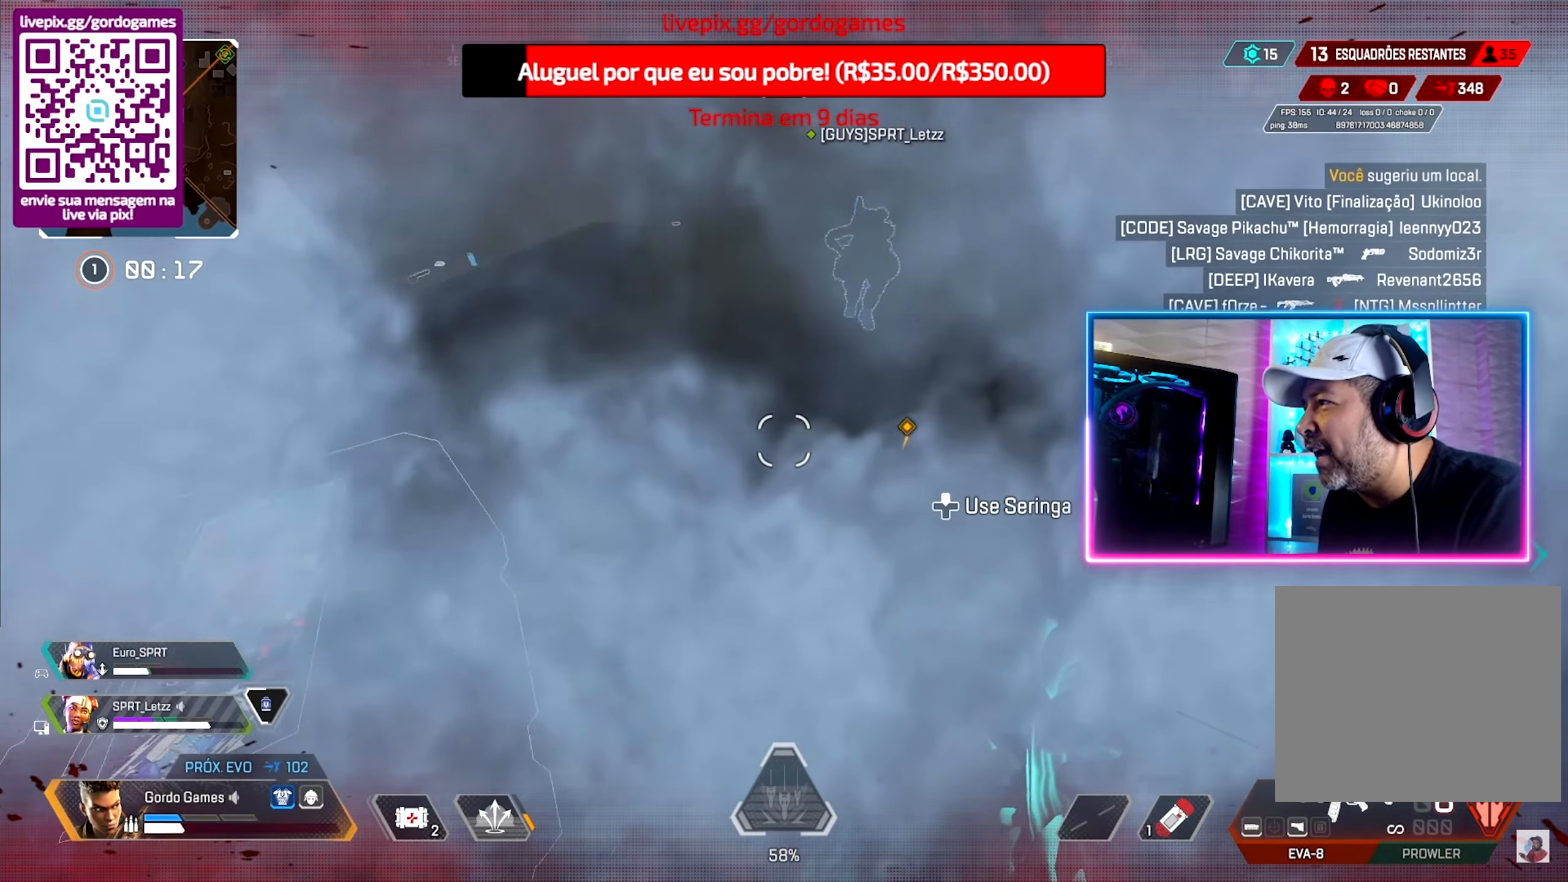
{"buttons": ["R1"], "left_stick": "center", "right_stick": "center", "events": [[17, "left_stick", "down-left"], [167, "left_stick", "up"], [184, "right_stick", "center"], [234, "R1", "down"], [284, "left_stick", "center"]]}
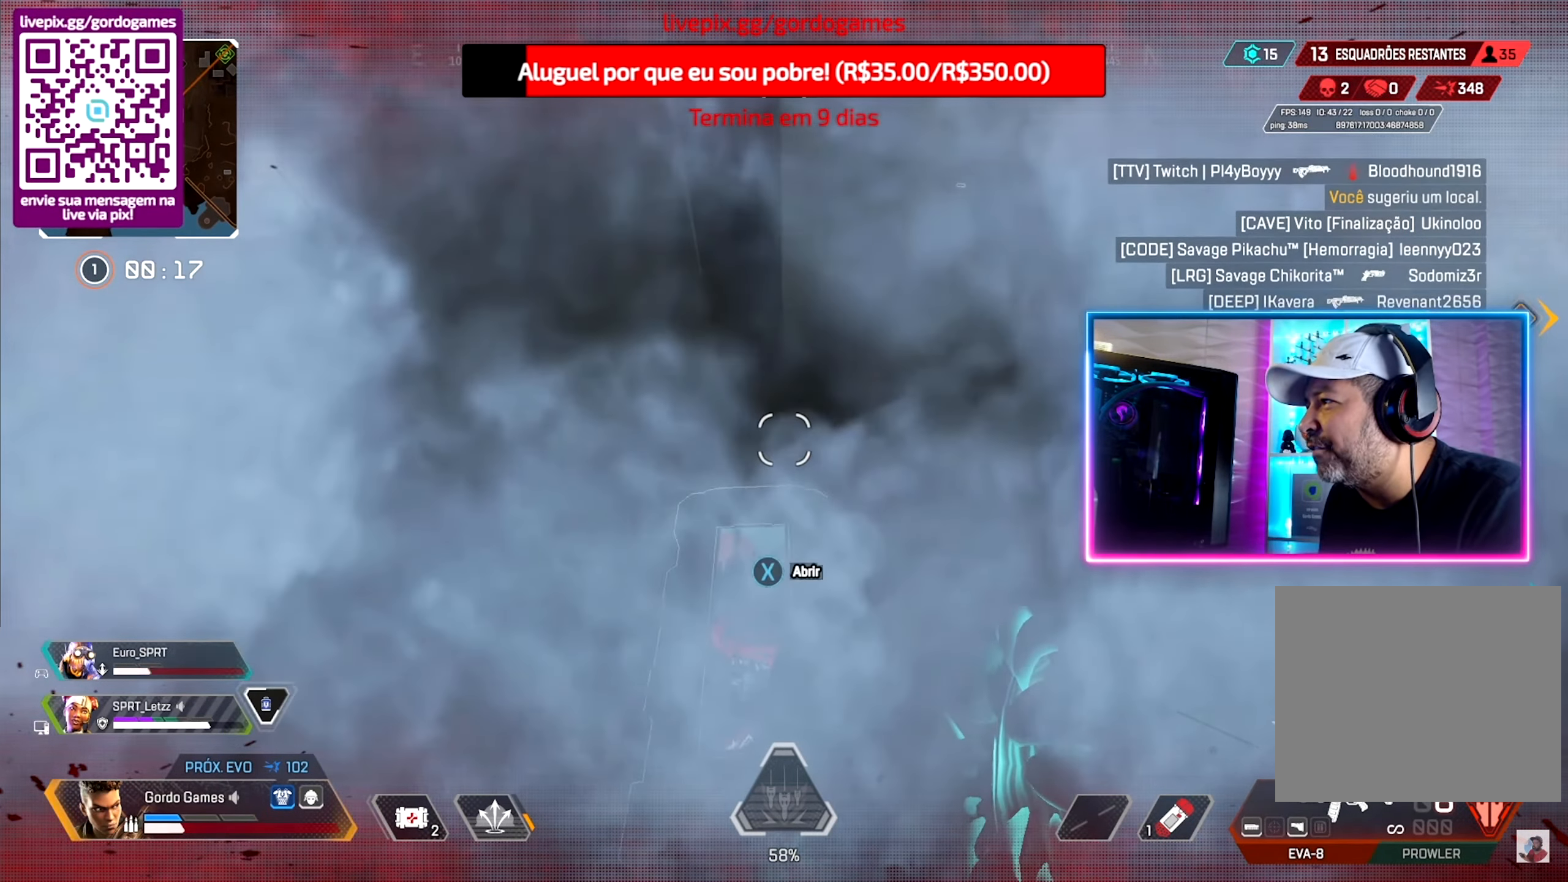
{"buttons": [], "left_stick": "center", "right_stick": "center", "events": [[317, "R1", "up"]]}
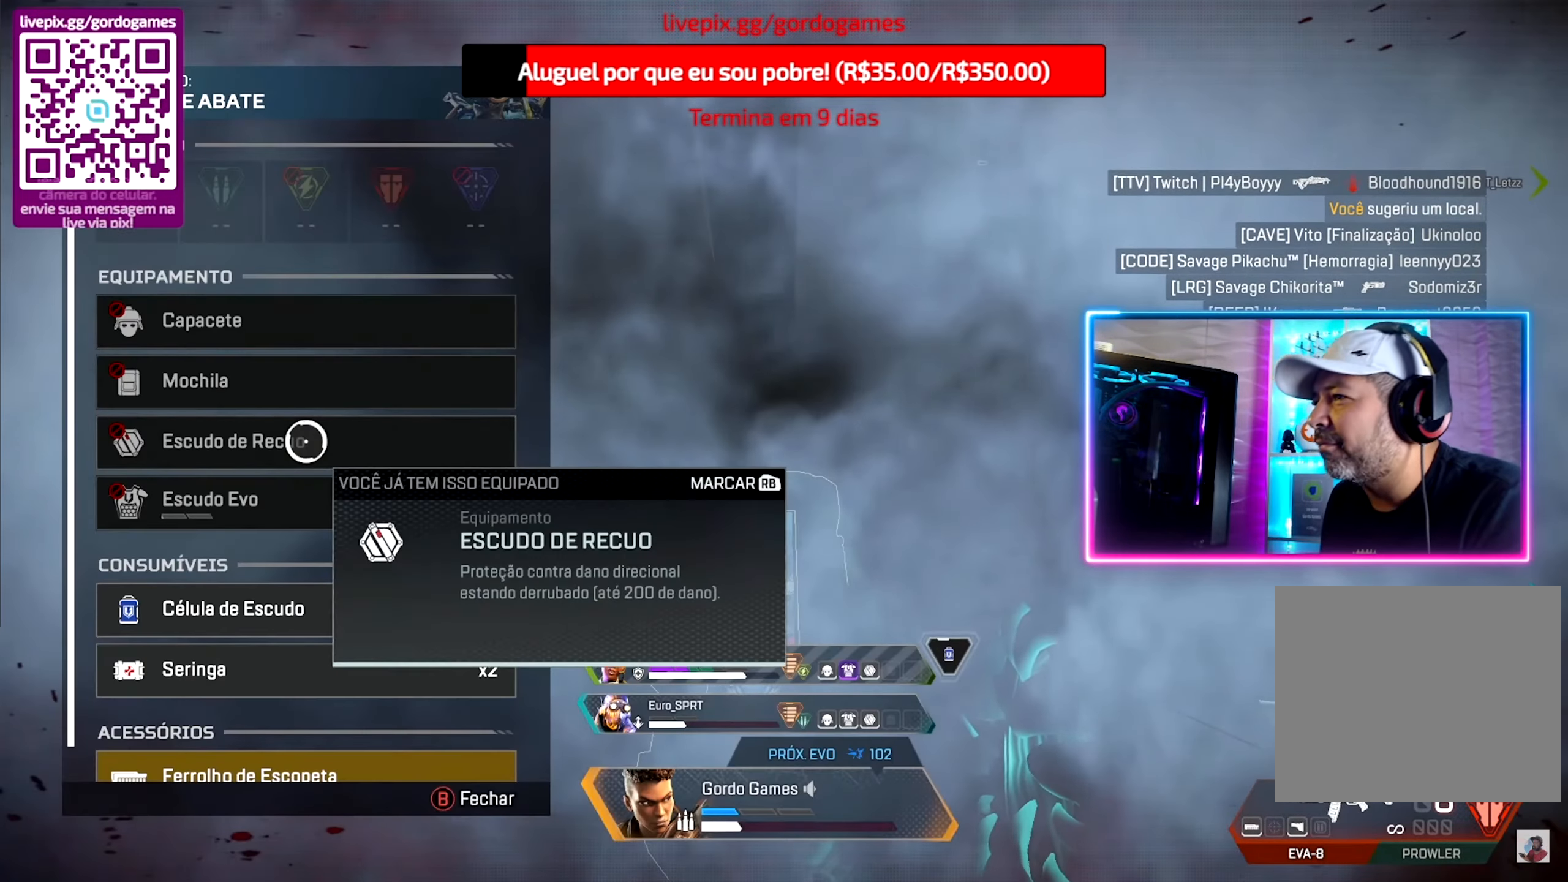
{"buttons": [], "left_stick": "down", "right_stick": "down", "events": [[184, "left_stick", "down-left"], [200, "right_stick", "down-left"], [300, "left_stick", "center"], [400, "right_stick", "down"], [484, "left_stick", "down"]]}
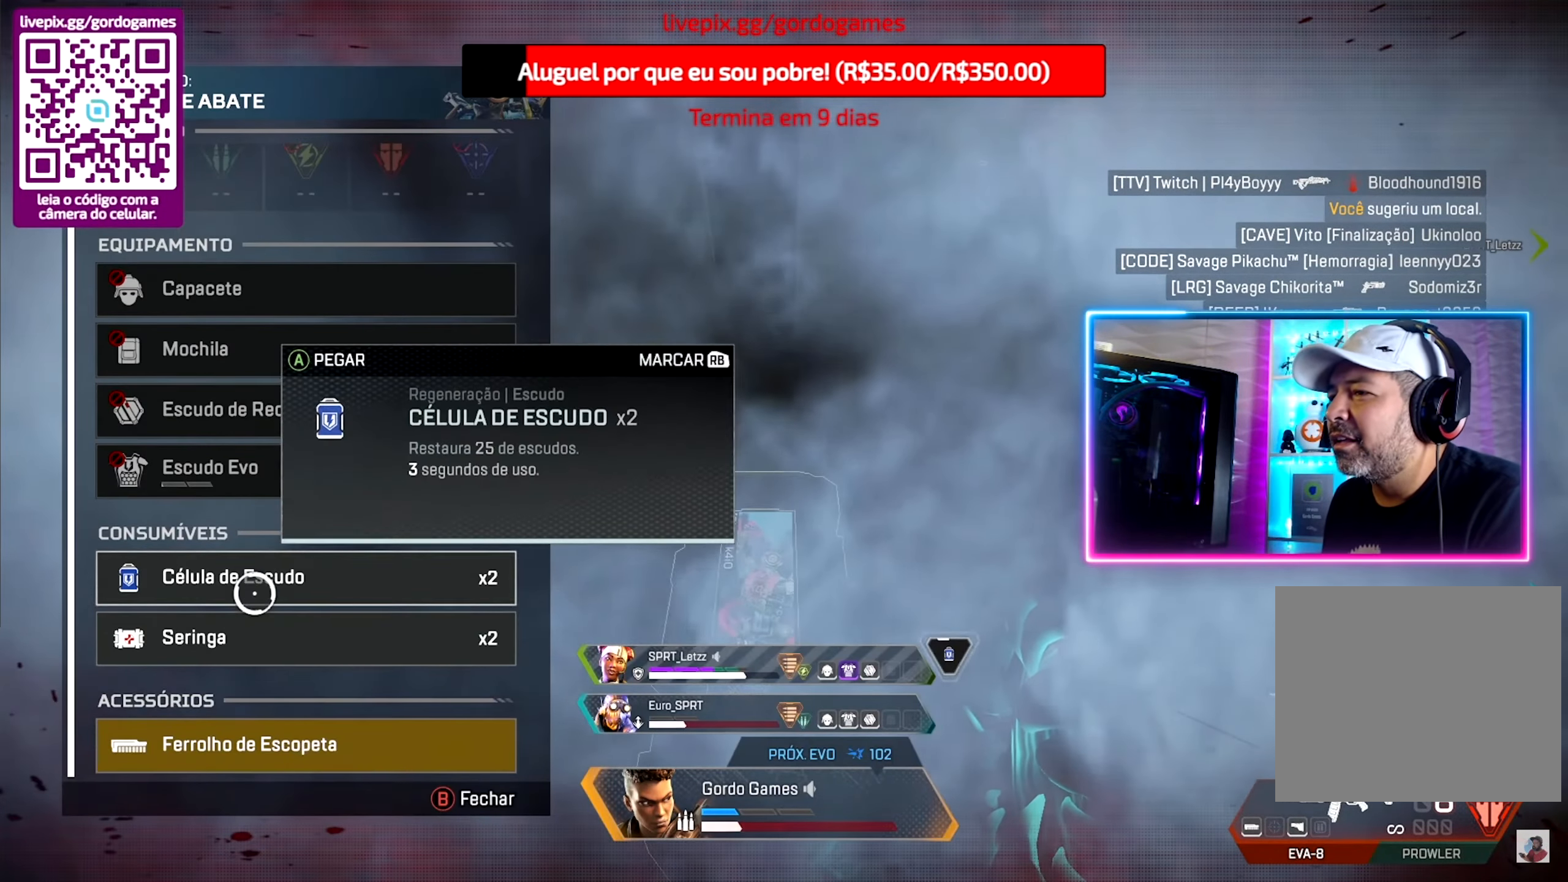
{"buttons": [], "left_stick": "center", "right_stick": "center", "events": [[67, "right_stick", "center"], [117, "left_stick", "center"], [300, "L1", "down"], [400, "L1", "up"]]}
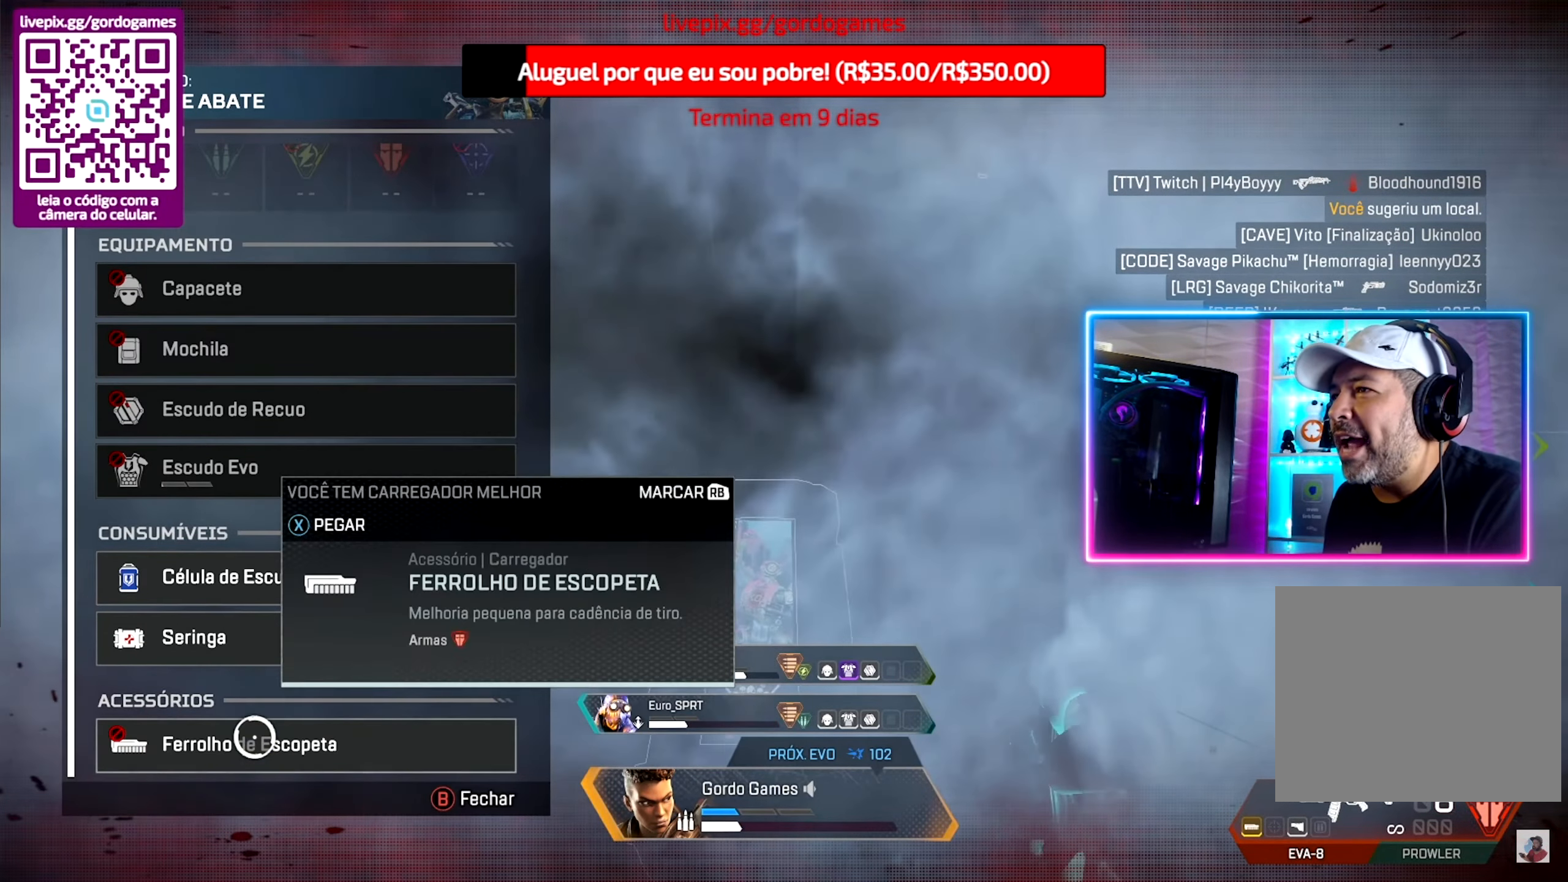
{"buttons": [], "left_stick": "up-right", "right_stick": "right", "events": [[150, "left_stick", "up-right"], [167, "right_stick", "up"], [500, "right_stick", "right"]]}
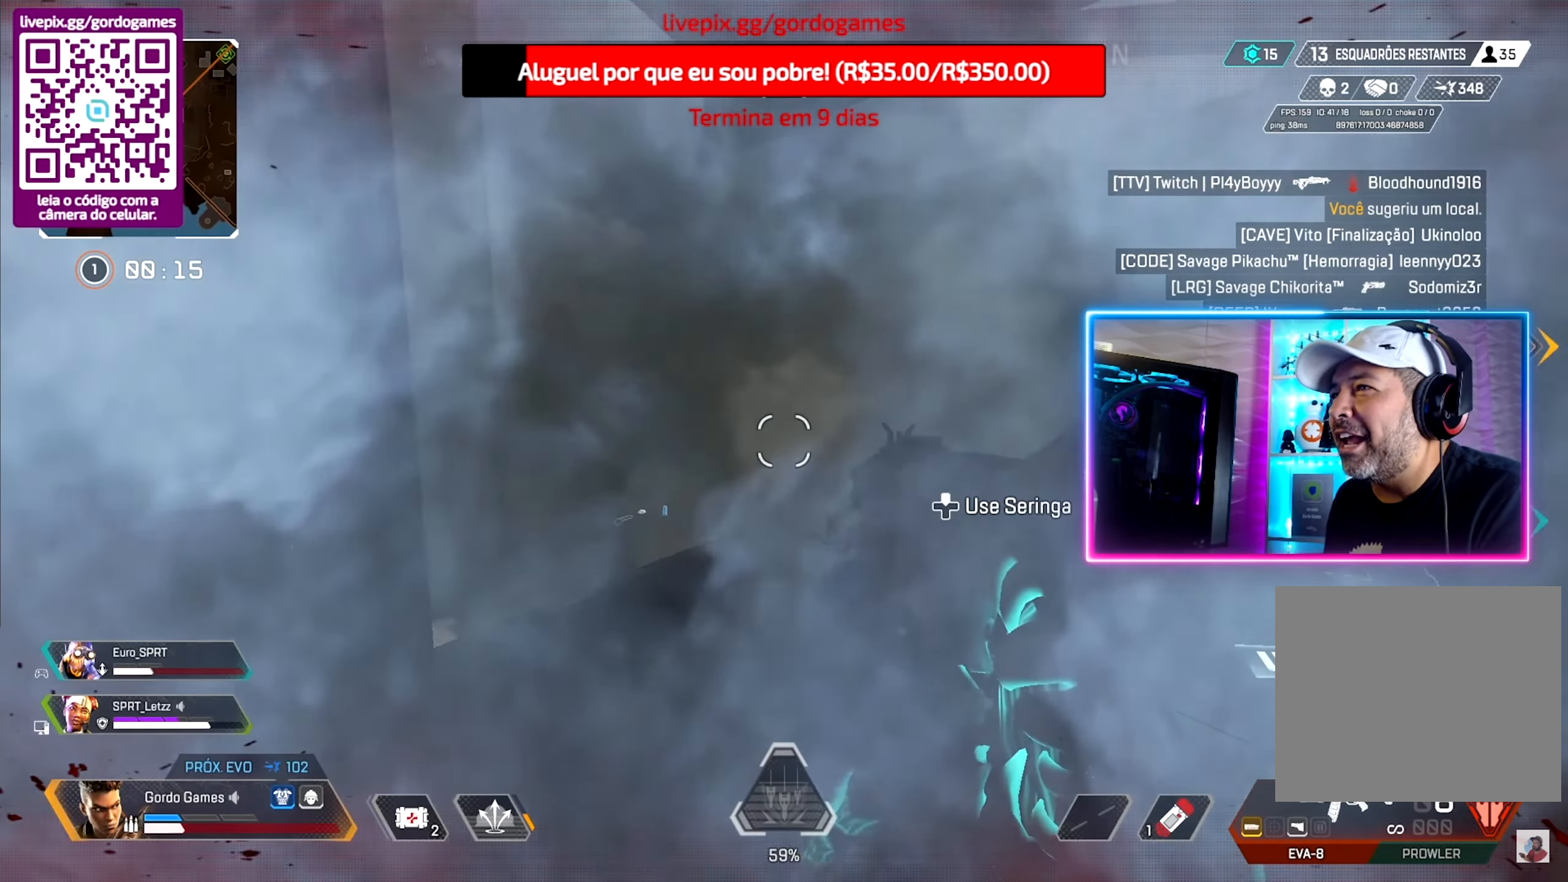
{"buttons": [], "left_stick": "down-right", "right_stick": "down", "events": [[50, "left_stick", "right"], [100, "right_stick", "center"], [184, "left_stick", "down-right"], [234, "right_stick", "up-left"], [384, "right_stick", "center"], [450, "right_stick", "down"]]}
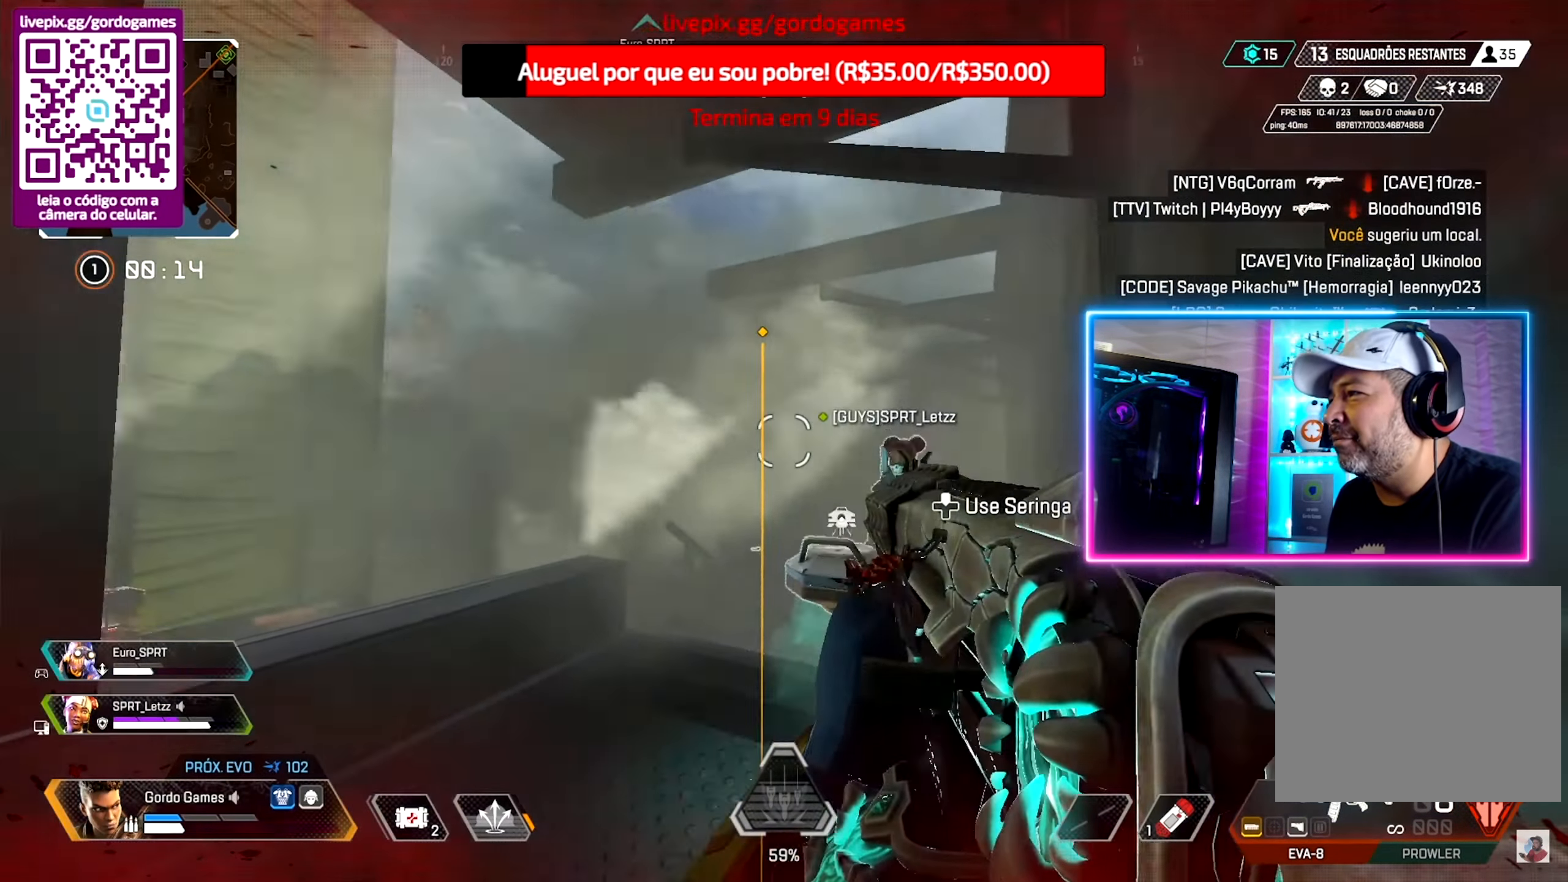
{"buttons": [], "left_stick": "down", "right_stick": "left", "events": [[34, "left_stick", "up"], [467, "left_stick", "down"], [467, "right_stick", "left"]]}
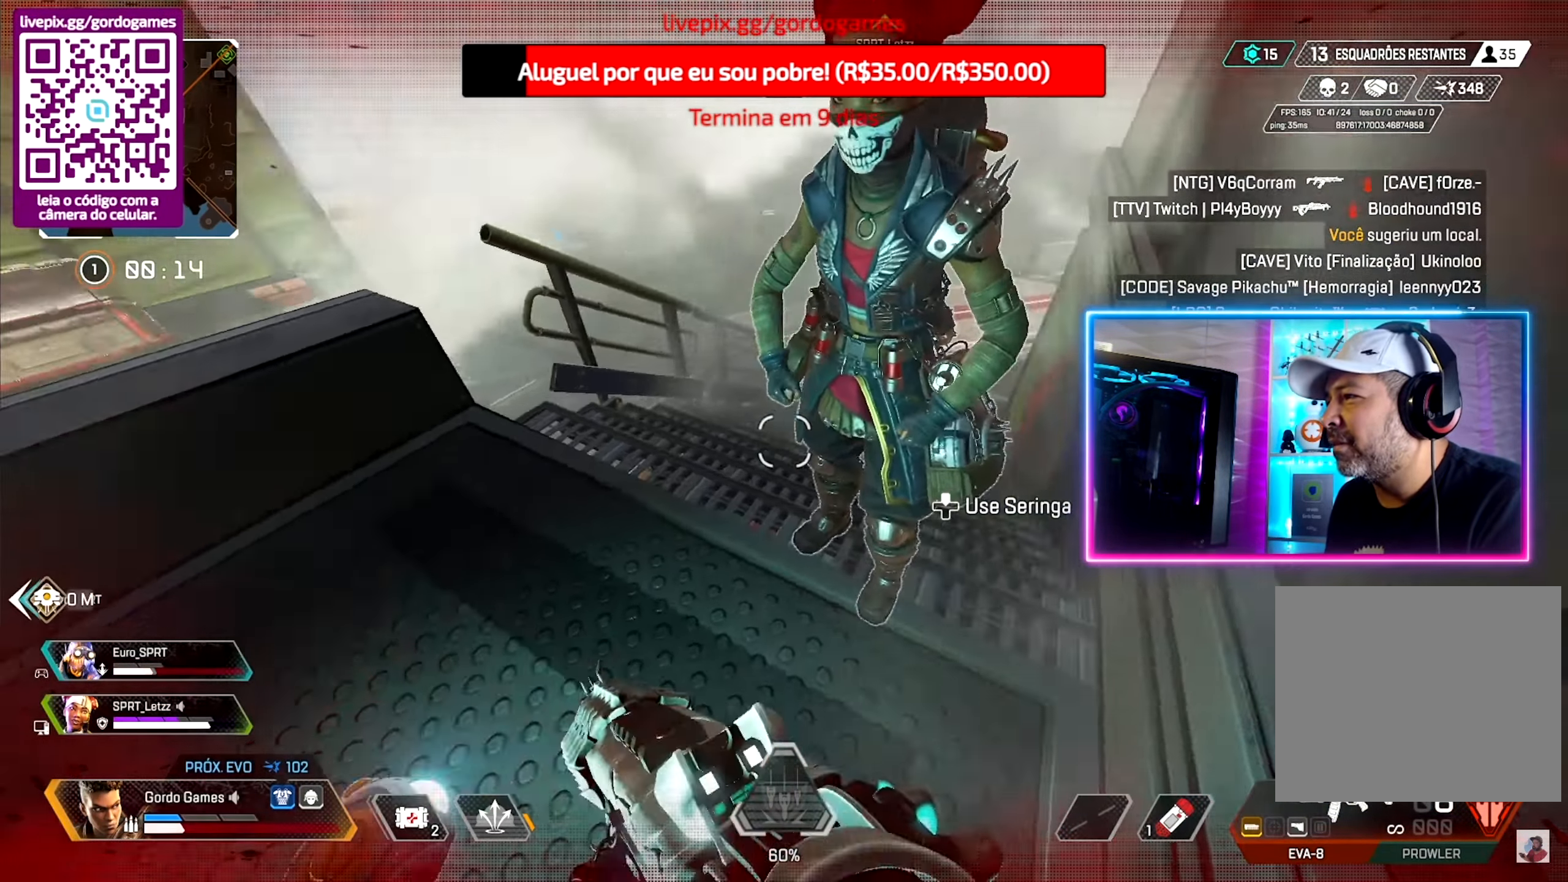
{"buttons": ["CROSS", "CIRCLE"], "left_stick": "center", "right_stick": "down-right", "events": [[200, "CIRCLE", "down"], [284, "left_stick", "center"], [400, "right_stick", "down-right"], [500, "CROSS", "down"]]}
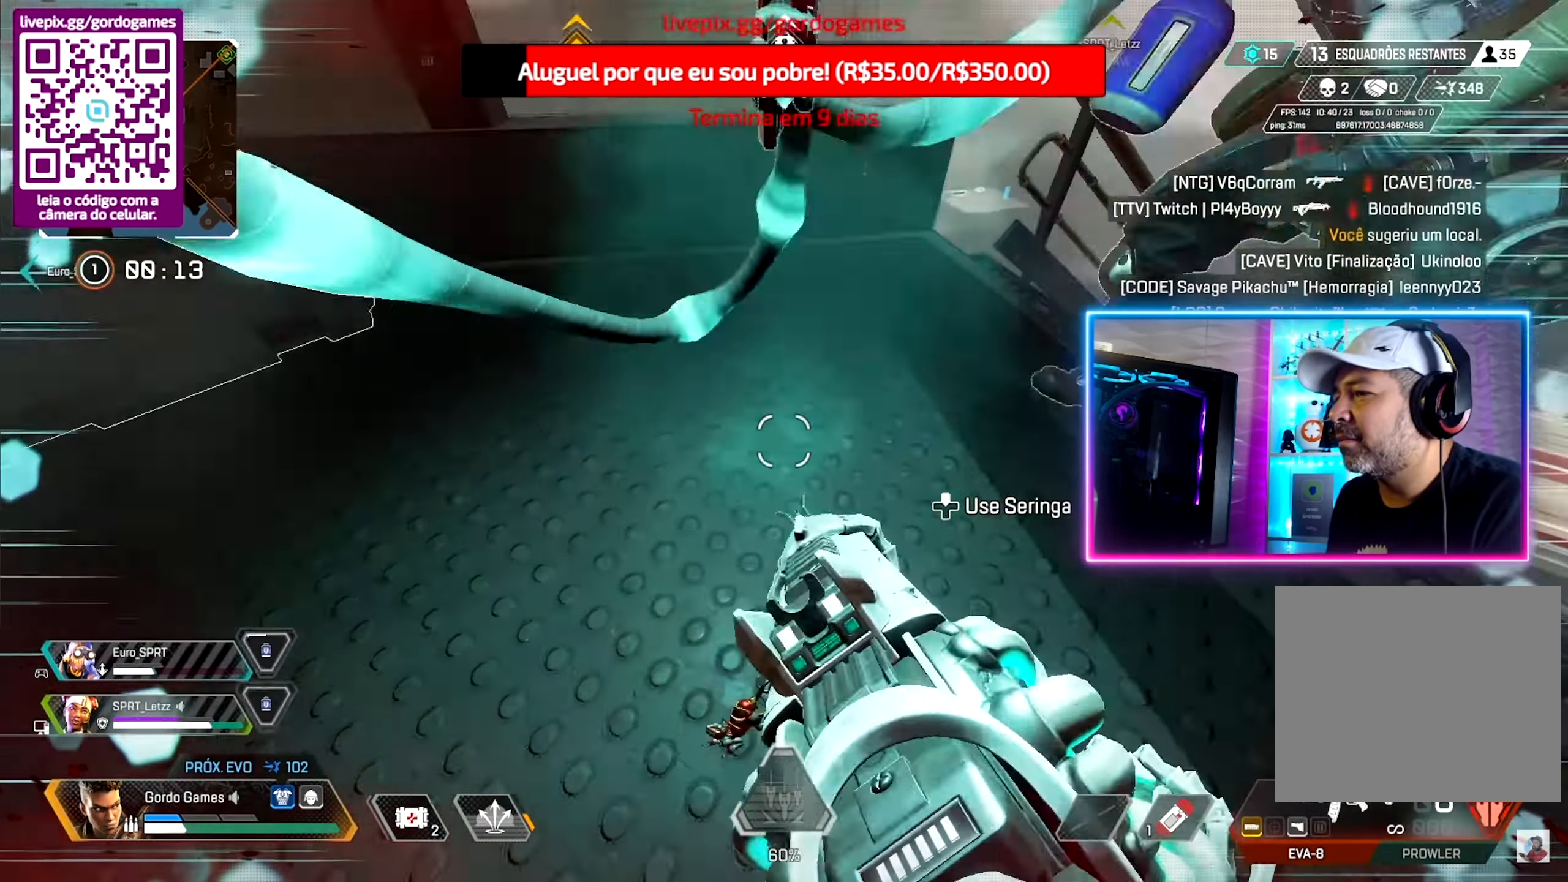
{"buttons": [], "left_stick": "center", "right_stick": "center", "events": [[17, "right_stick", "down"], [117, "CIRCLE", "up"], [134, "CROSS", "up"], [267, "right_stick", "center"]]}
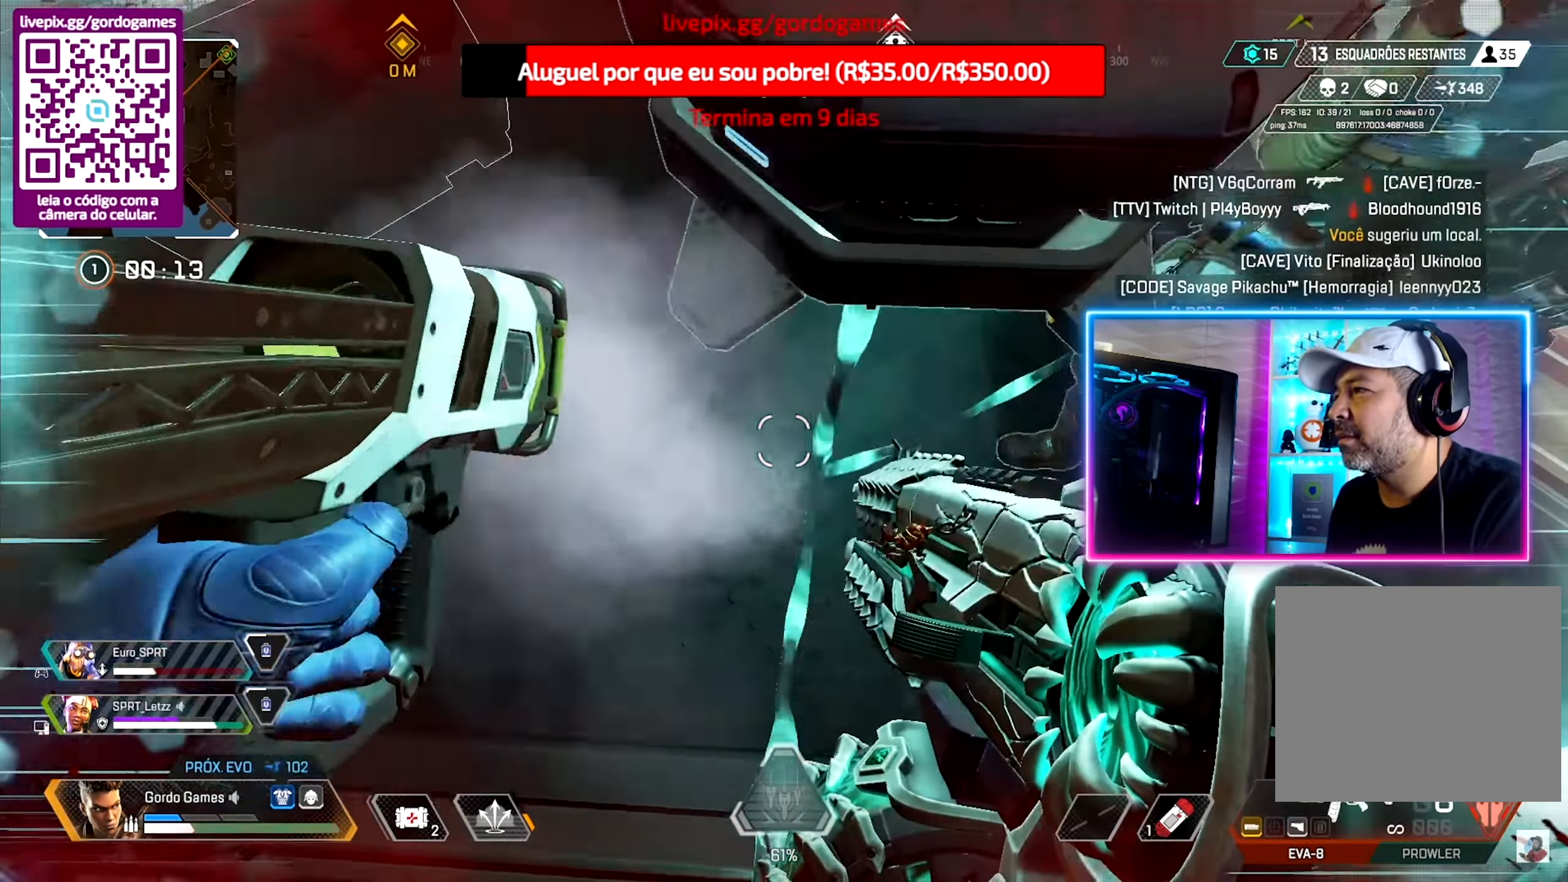
{"buttons": [], "left_stick": "center", "right_stick": "up-left", "events": [[250, "right_stick", "left"], [333, "right_stick", "up-left"]]}
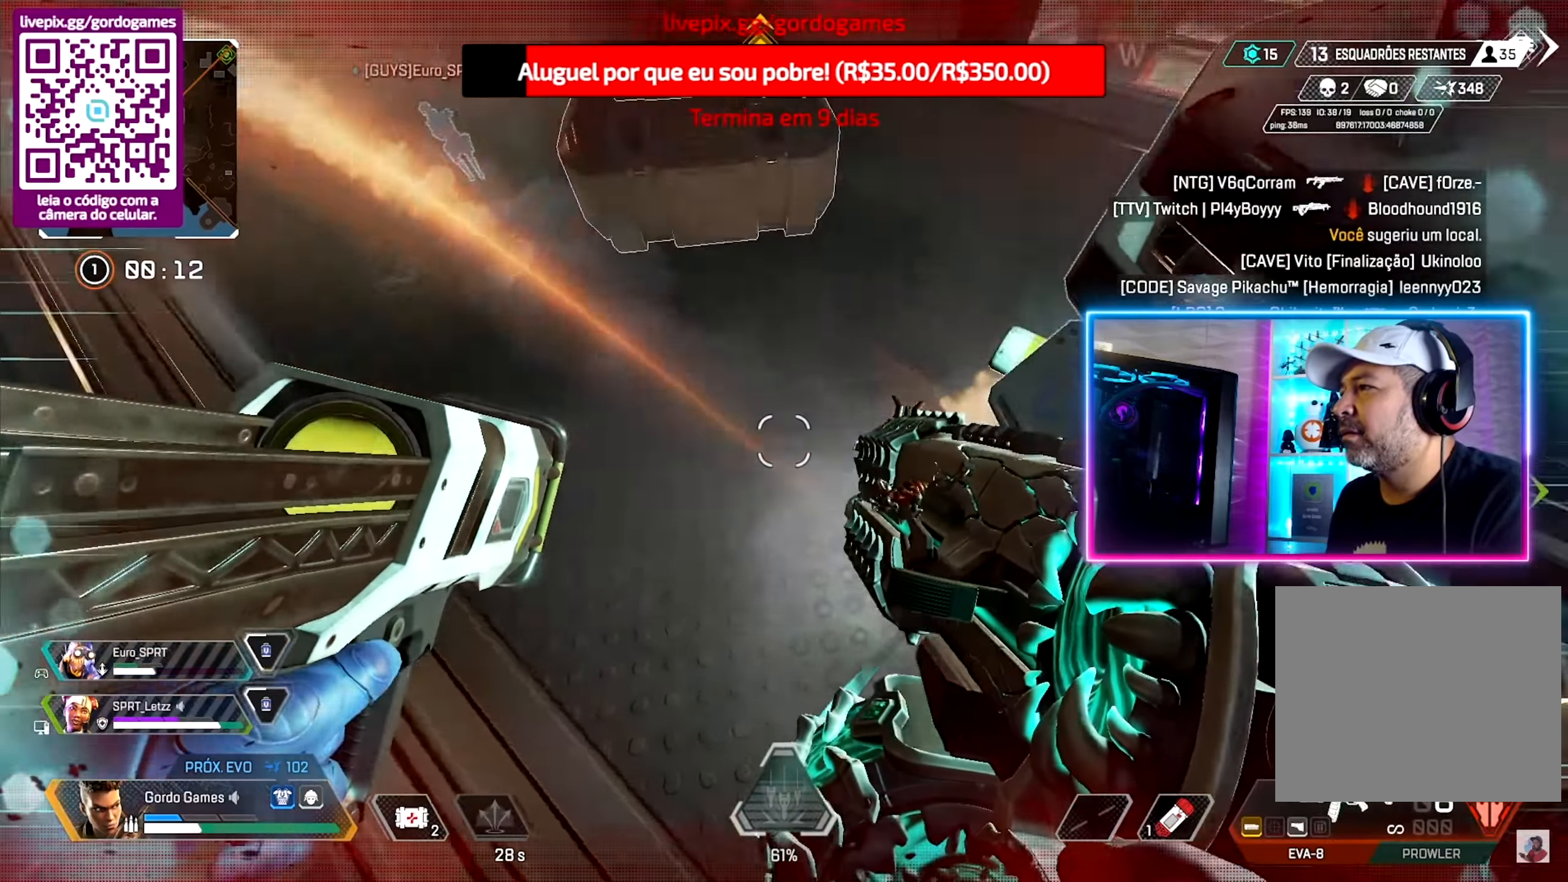
{"buttons": [], "left_stick": "center", "right_stick": "center", "events": [[66, "DPAD_DOWN", "down"], [183, "DPAD_DOWN", "up"], [350, "right_stick", "center"]]}
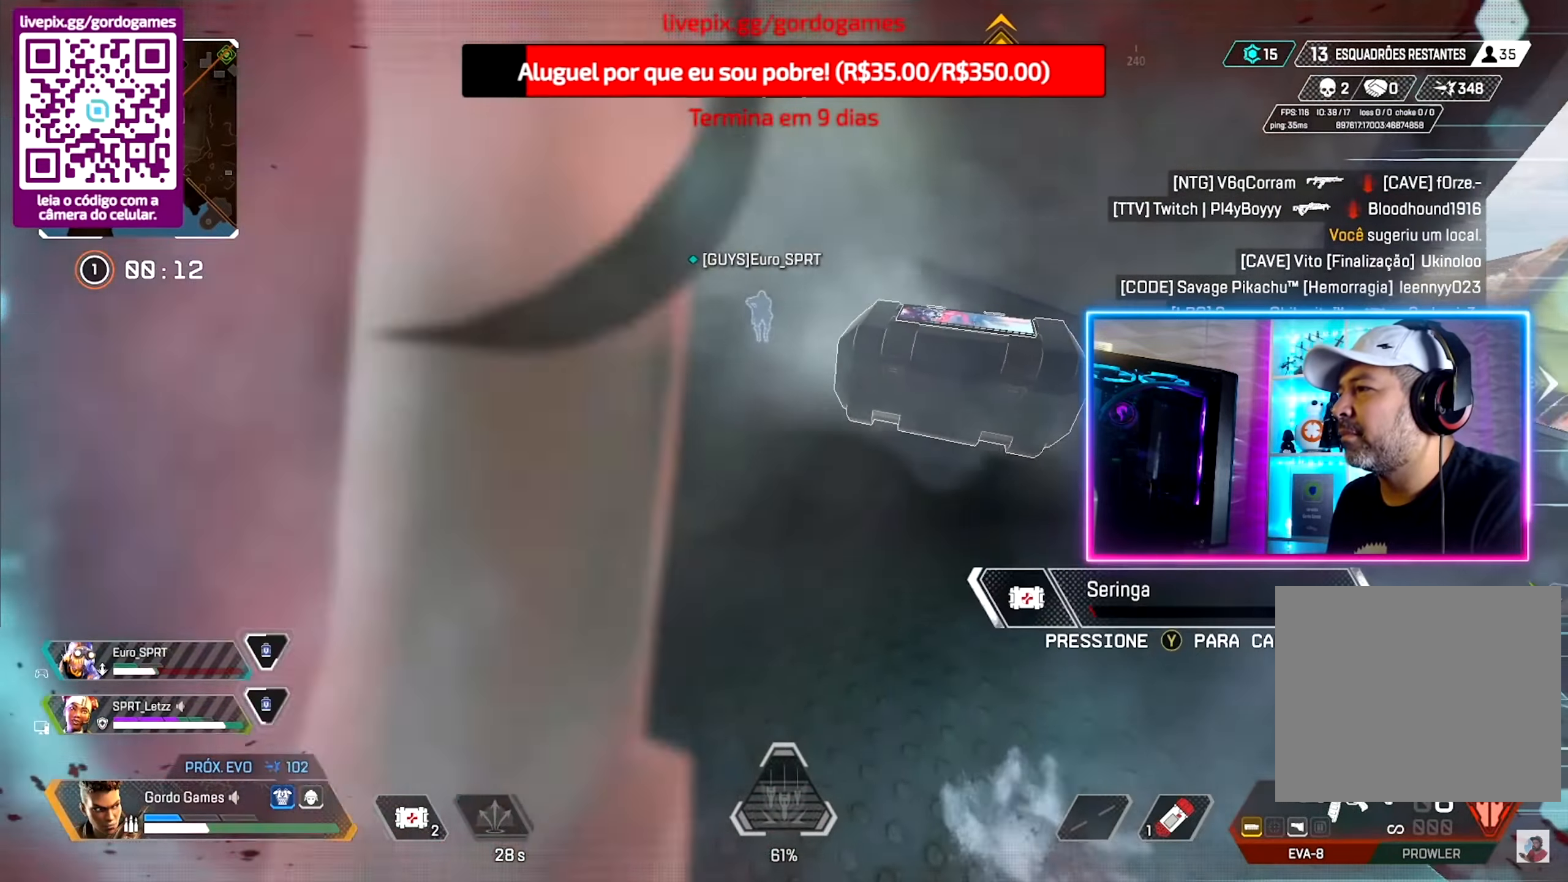
{"buttons": ["CIRCLE"], "left_stick": "center", "right_stick": "center", "events": [[266, "CIRCLE", "down"]]}
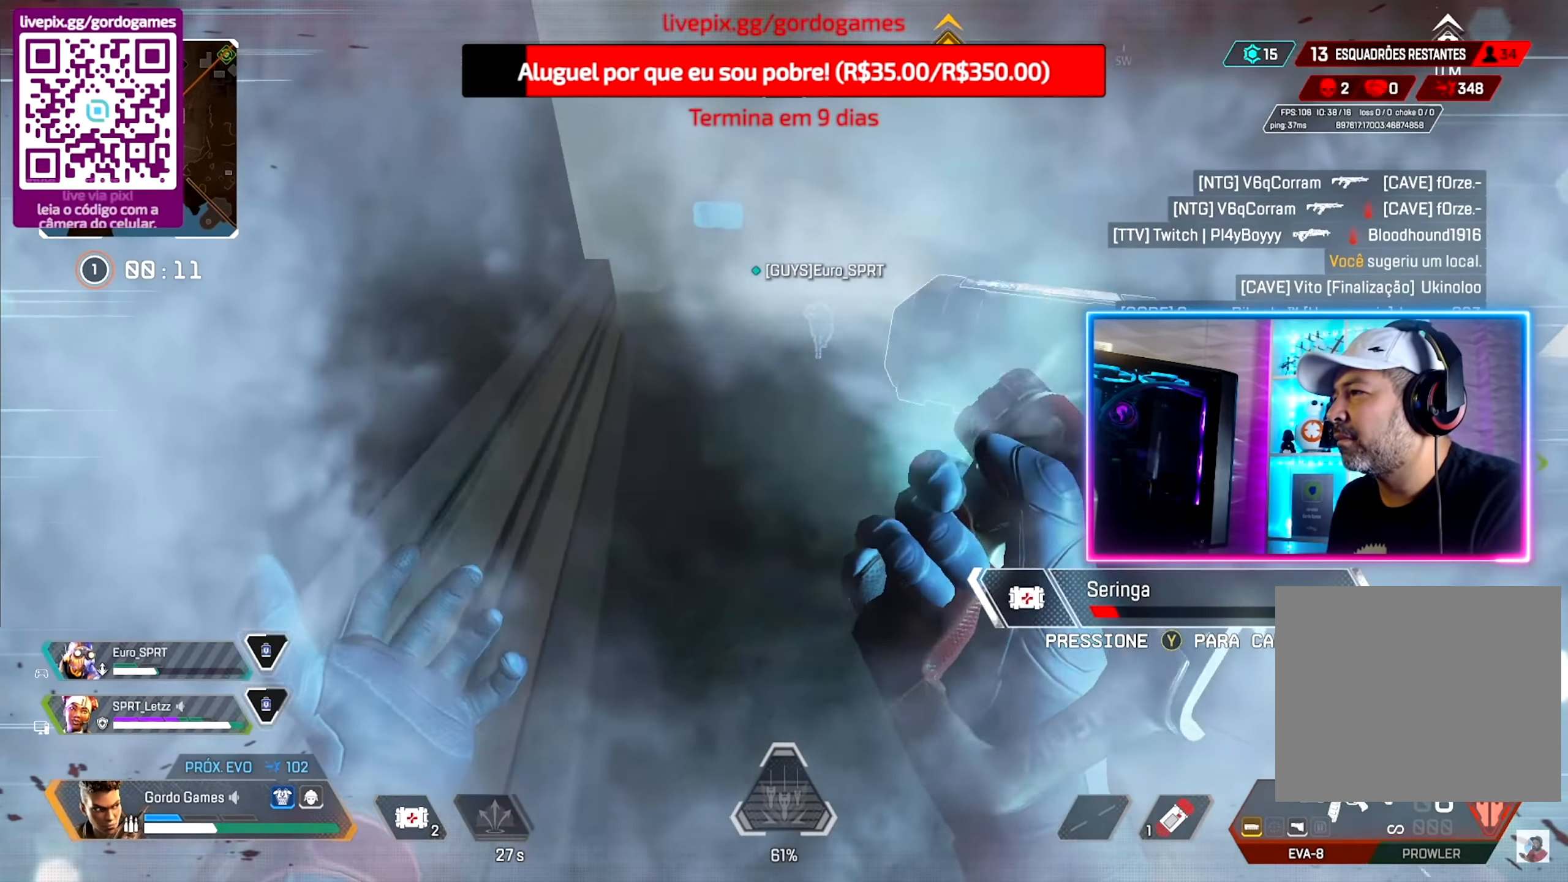
{"buttons": ["DPAD_UP"], "left_stick": "center", "right_stick": "center"}
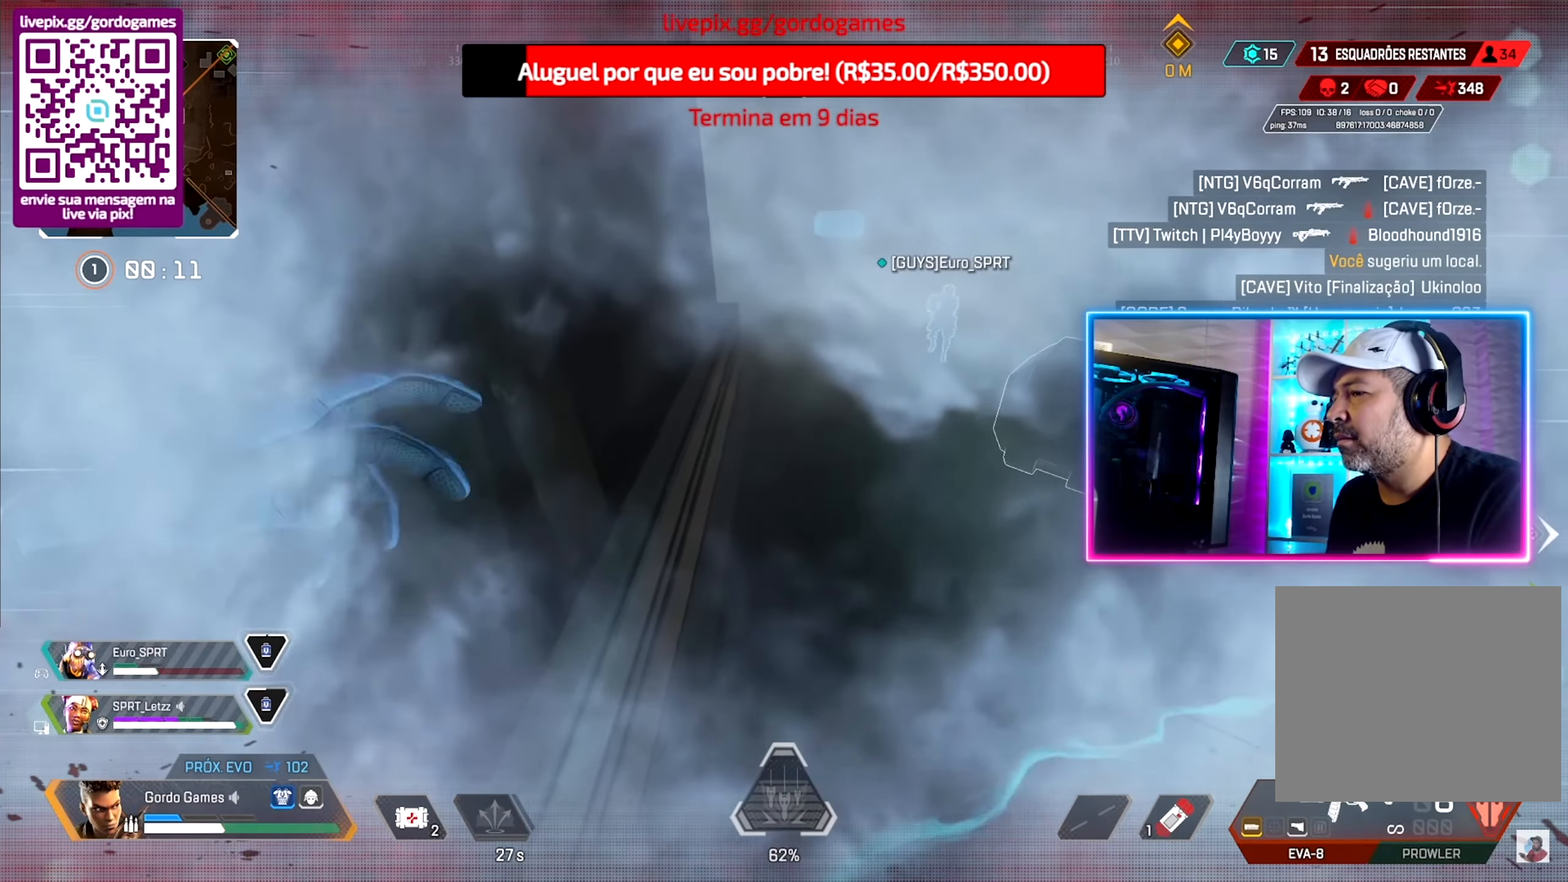
{"buttons": ["DPAD_UP"], "left_stick": "center", "right_stick": "center", "events": [[83, "DPAD_UP", "up"], [150, "DPAD_UP", "down"], [250, "DPAD_UP", "up"], [316, "DPAD_UP", "down"], [400, "DPAD_UP", "up"], [466, "DPAD_UP", "down"]]}
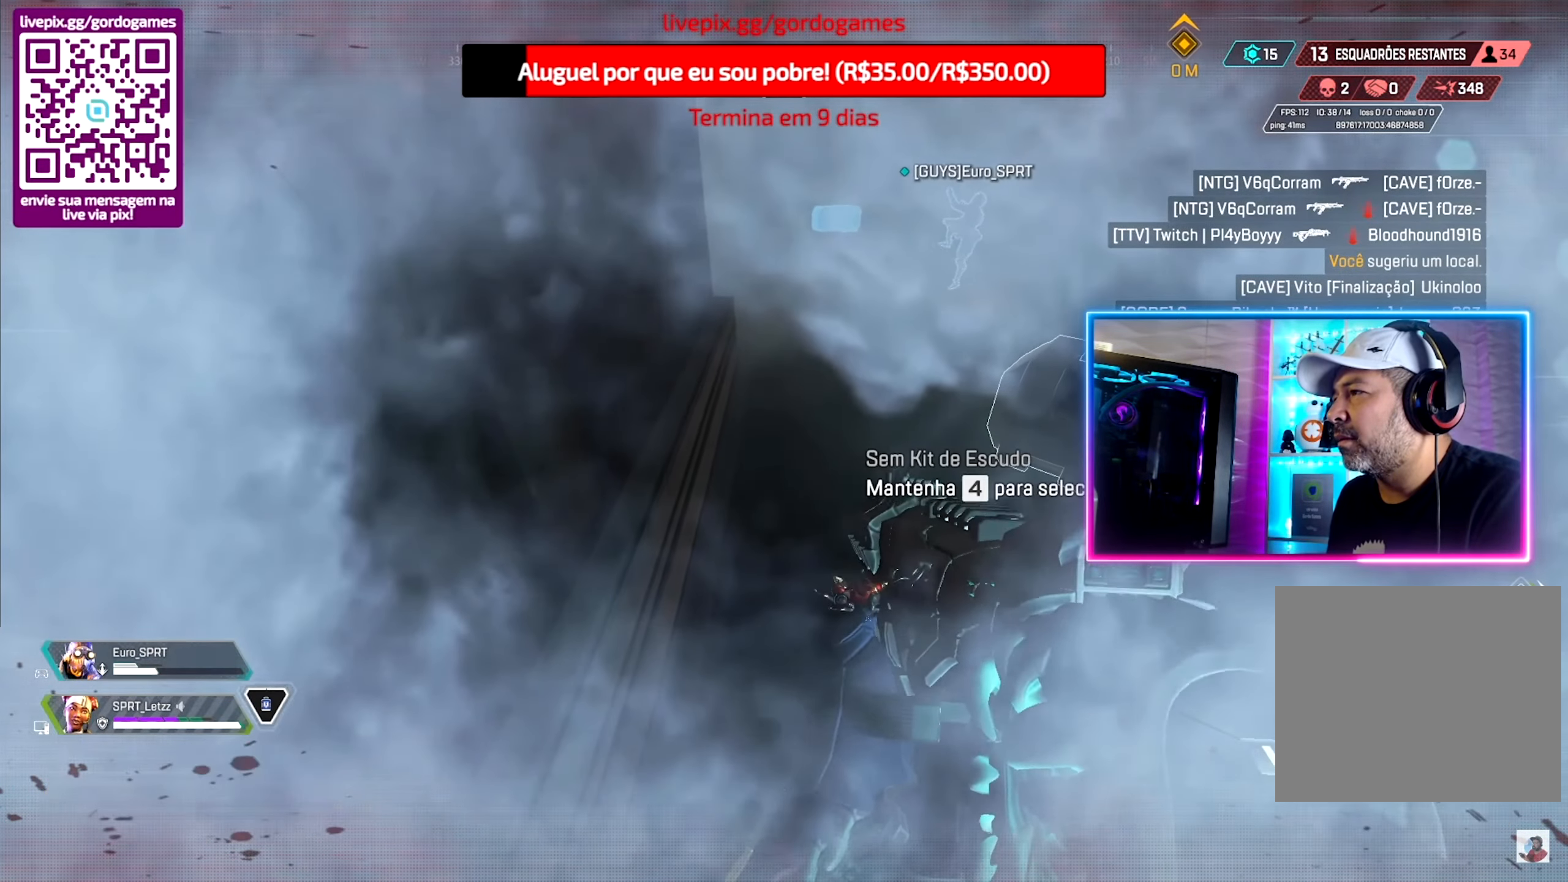
{"buttons": [], "left_stick": "up", "right_stick": "down", "events": [[33, "DPAD_UP", "up"], [116, "CIRCLE", "down"], [150, "right_stick", "up-right"], [333, "right_stick", "center"], [466, "CIRCLE", "up"], [483, "right_stick", "down"], [500, "left_stick", "up"]]}
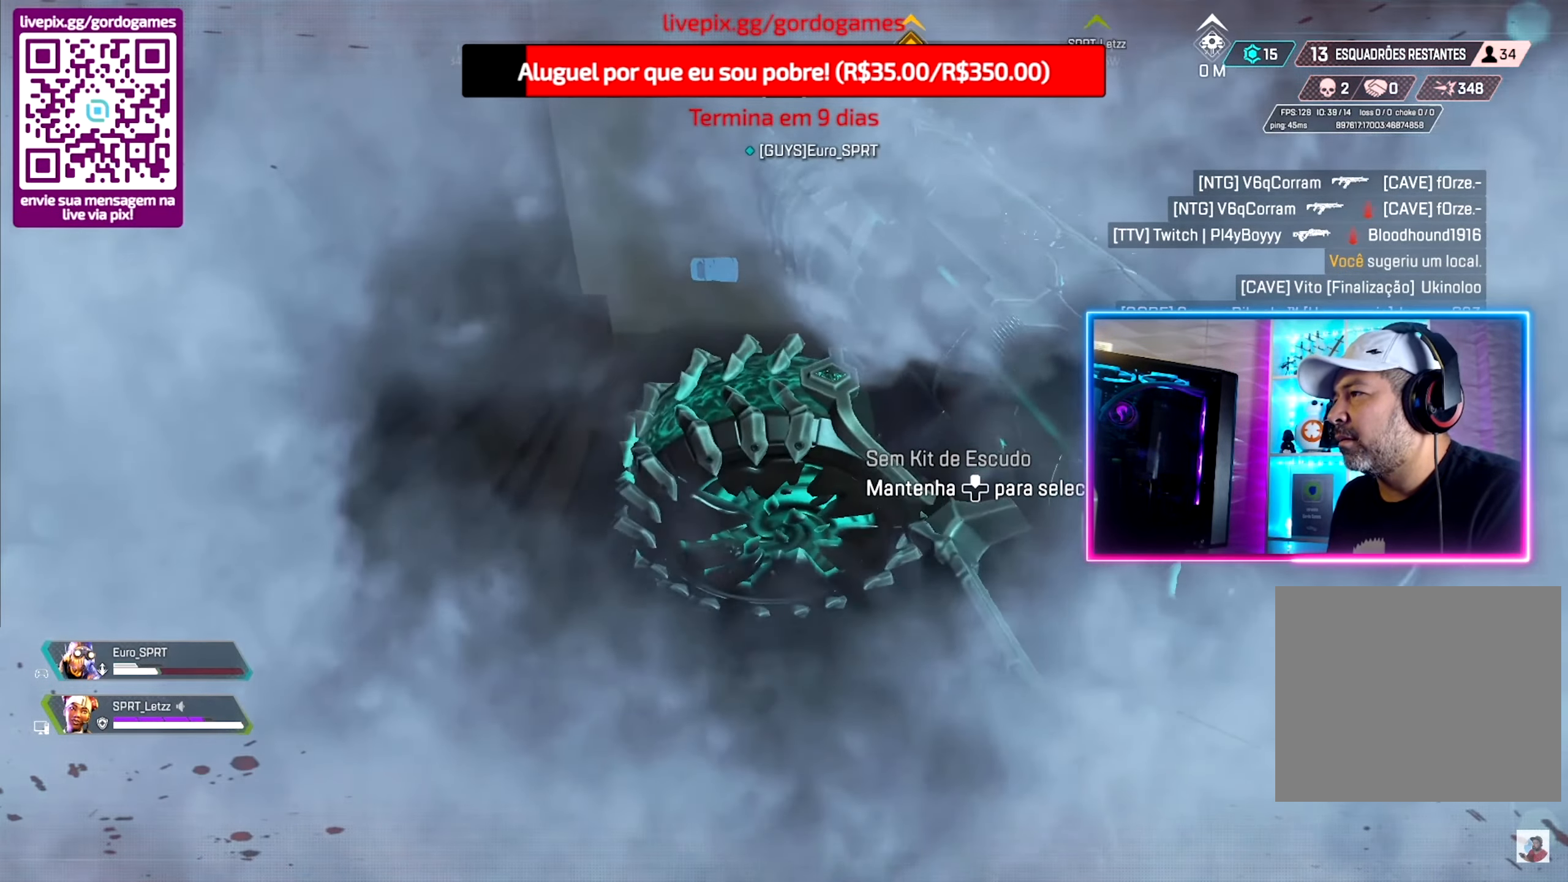
{"buttons": [], "left_stick": "down", "right_stick": "center", "events": [[83, "right_stick", "center"], [400, "left_stick", "left"], [500, "left_stick", "down"]]}
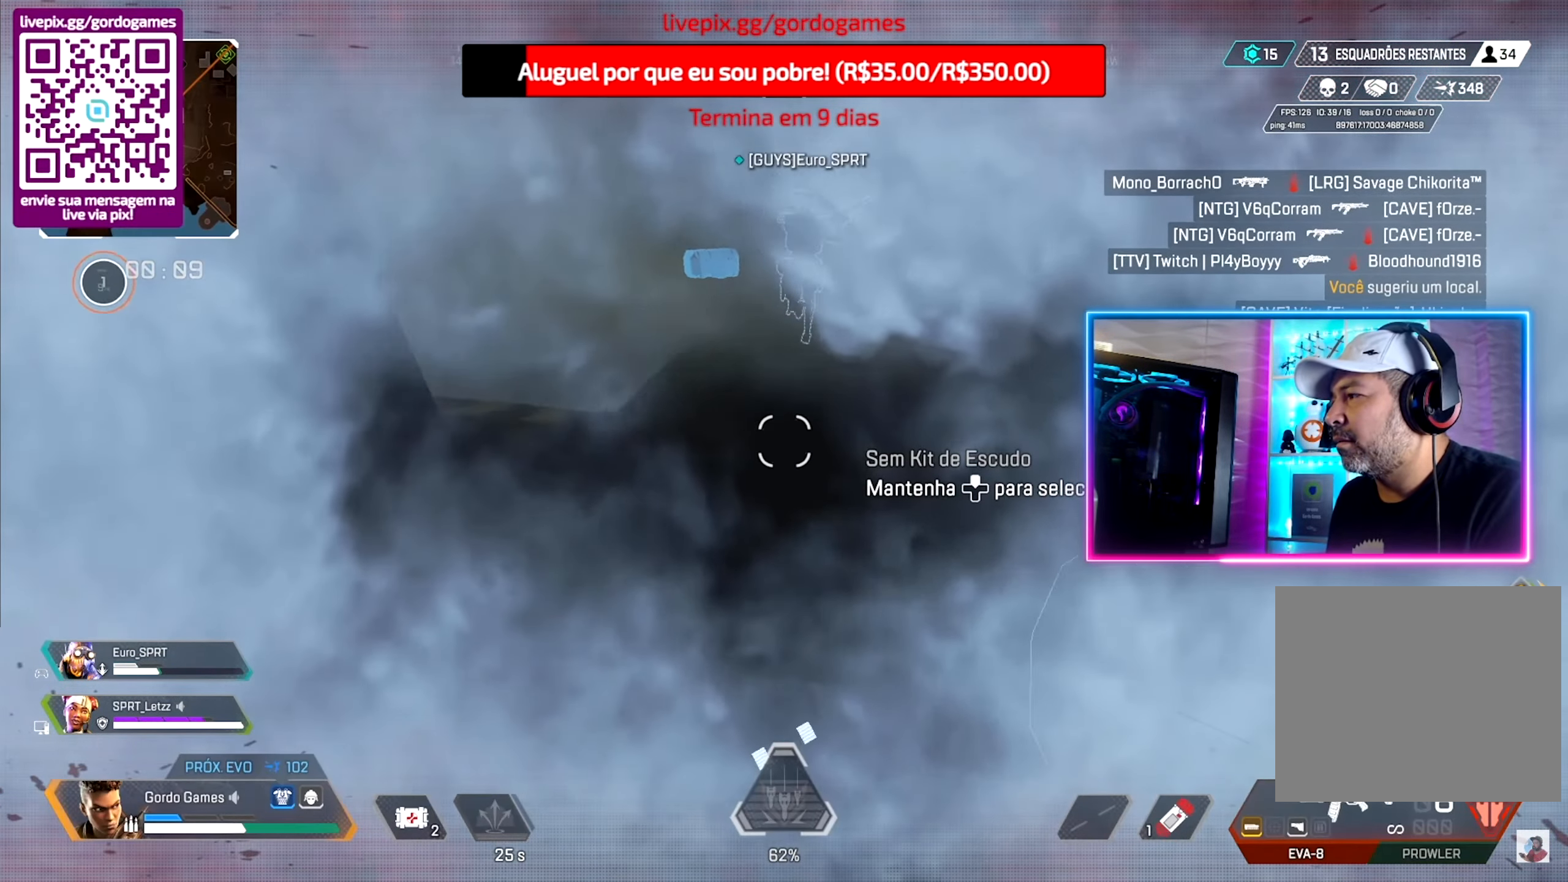
{"buttons": [], "left_stick": "up-left", "right_stick": "center", "events": [[16, "left_stick", "down-right"], [200, "left_stick", "down-left"], [350, "left_stick", "up-right"], [500, "left_stick", "up-left"]]}
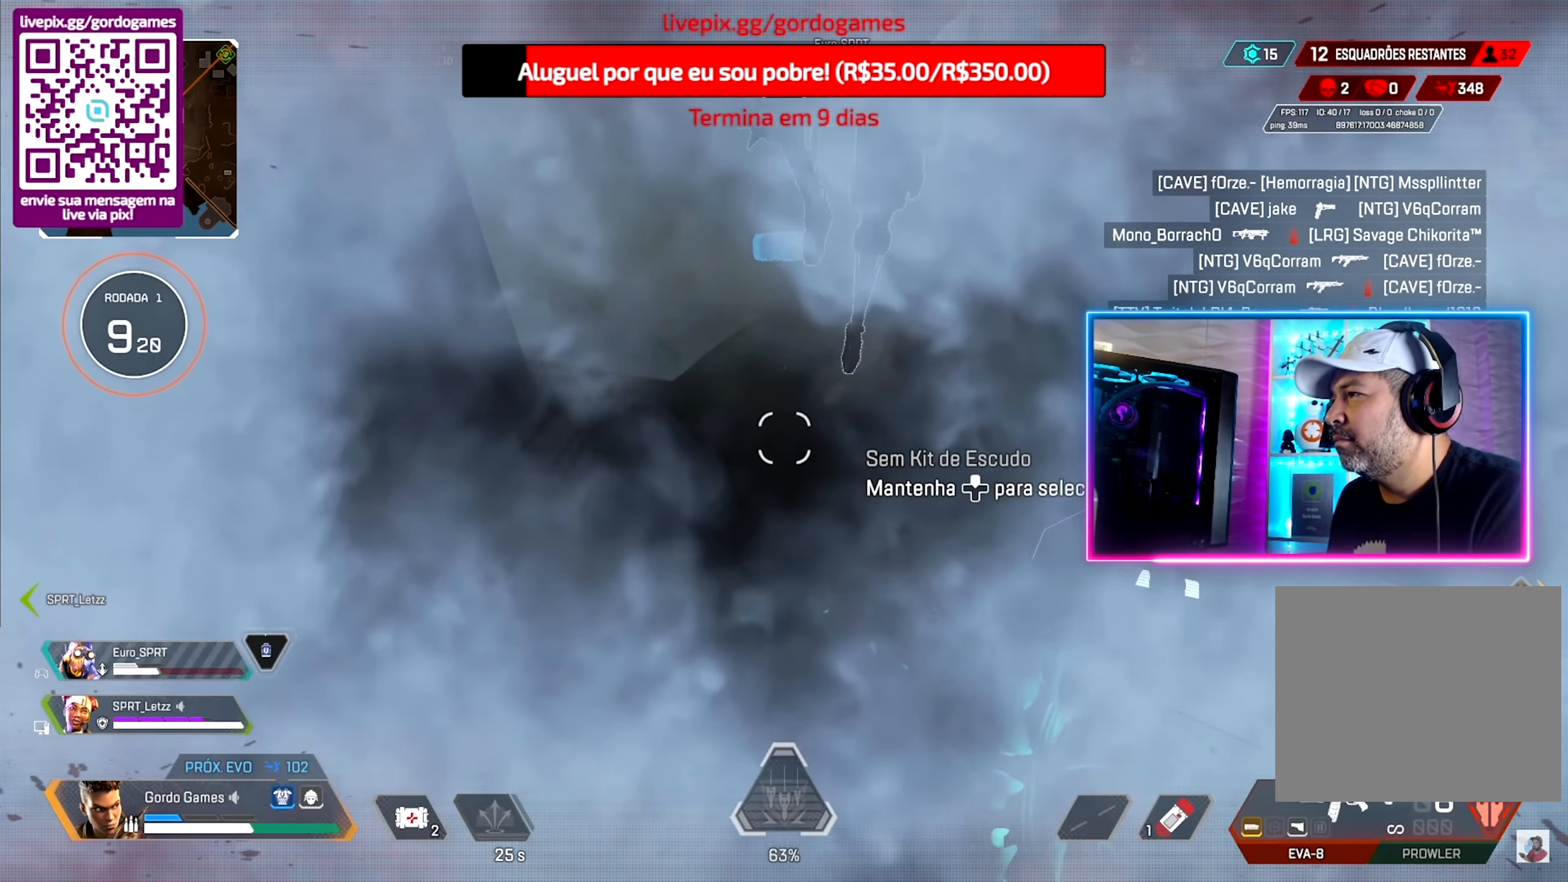
{"buttons": [], "left_stick": "up", "right_stick": "up-left", "events": [[100, "left_stick", "up"], [383, "right_stick", "up-left"]]}
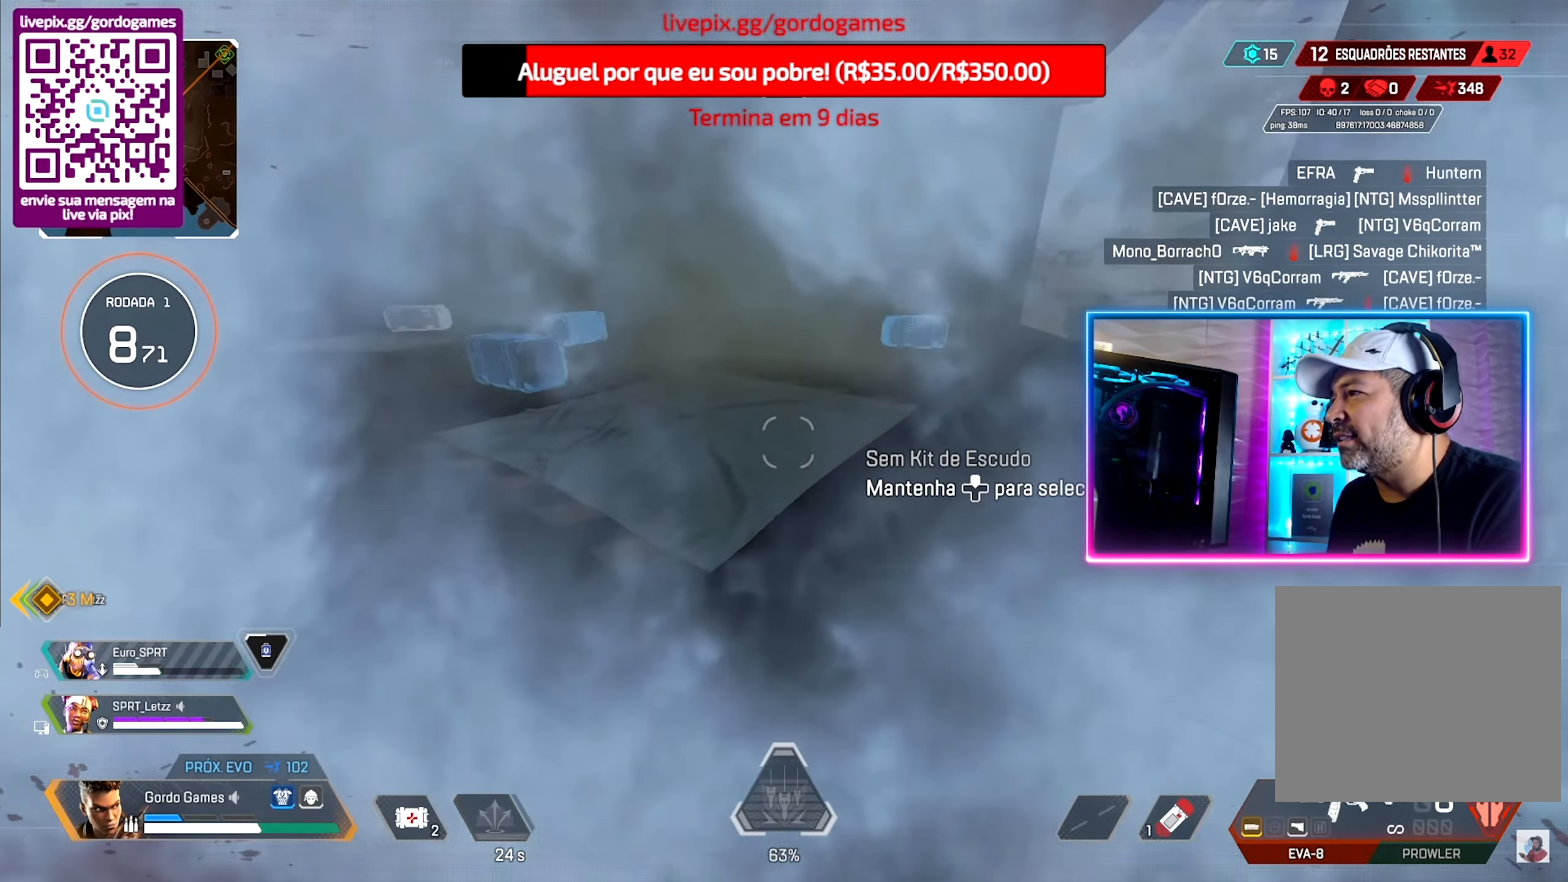
{"buttons": [], "left_stick": "right", "right_stick": "center", "events": [[16, "R3", "down"], [16, "right_stick", "center"], [66, "left_stick", "right"], [150, "R3", "up"], [166, "right_stick", "left"], [200, "left_stick", "down"], [250, "right_stick", "center"], [283, "left_stick", "left"], [366, "R1", "down"], [366, "left_stick", "right"], [450, "R1", "up"]]}
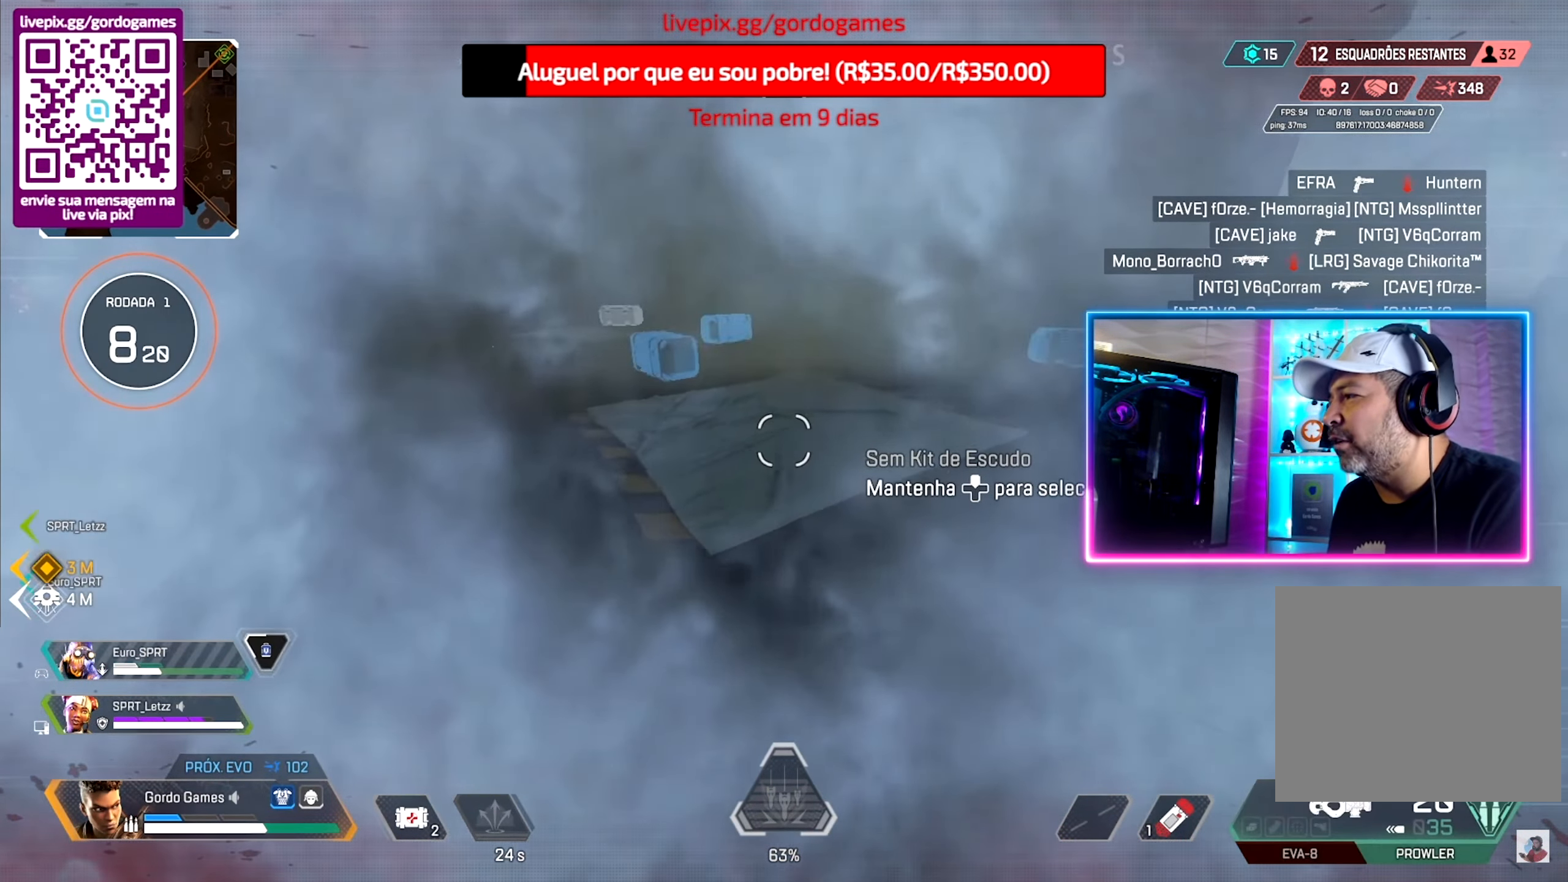
{"buttons": [], "left_stick": "up", "right_stick": "left", "events": [[50, "R1", "down"], [66, "left_stick", "left"], [133, "R1", "up"], [150, "left_stick", "up"], [383, "right_stick", "left"]]}
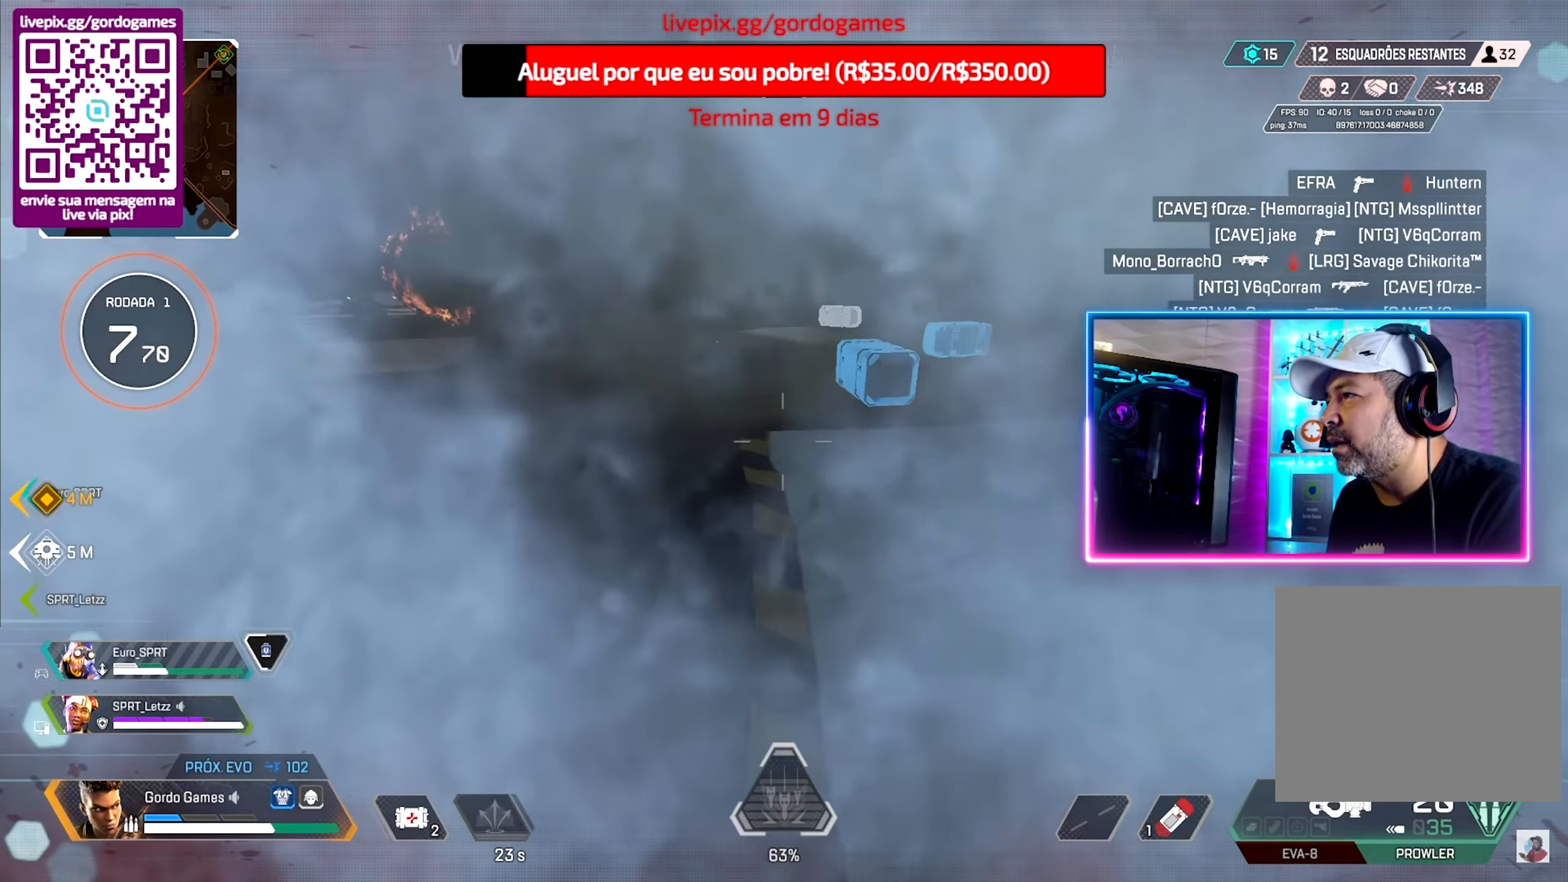
{"buttons": [], "left_stick": "down", "right_stick": "left", "events": [[17, "left_stick", "up-right"], [33, "right_stick", "center"], [217, "right_stick", "left"], [283, "left_stick", "right"], [433, "right_stick", "center"], [467, "left_stick", "down"], [500, "right_stick", "left"]]}